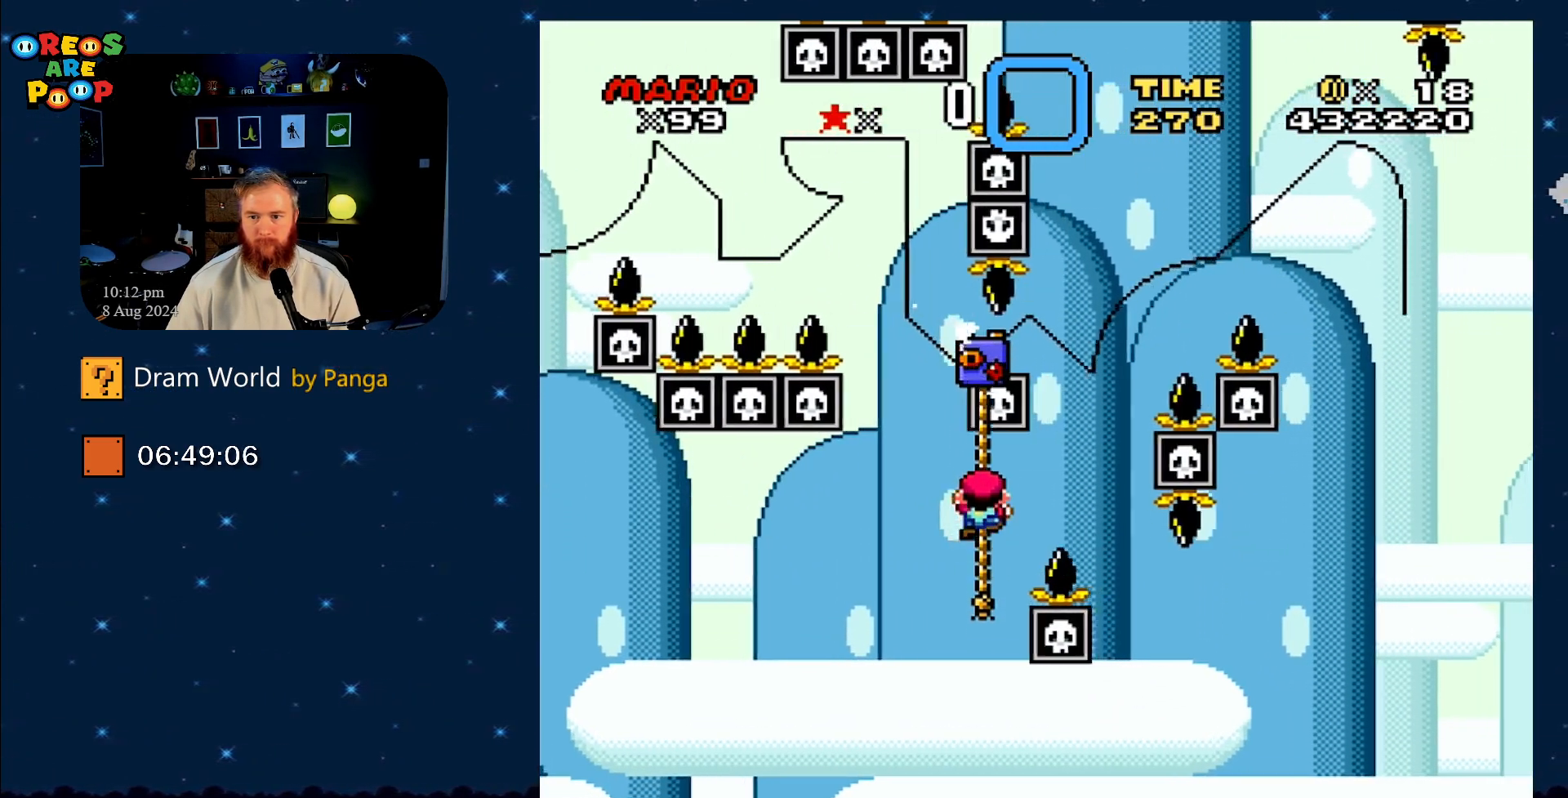
Gameplay with a controller (Nintendo layout); each line is a JSON object with the inputs held at the frame after it. "events" lists button and stick changes between this image and that frame as [ms after this image, input, new state], when the widget could be followed in between. Not read: L1 L3 R1 R3.
{"buttons": ["Y", "DPAD_DOWN", "DPAD_RIGHT"], "events": [[250, "DPAD_RIGHT", "down"], [284, "DPAD_UP", "up"], [317, "DPAD_DOWN", "down"]]}
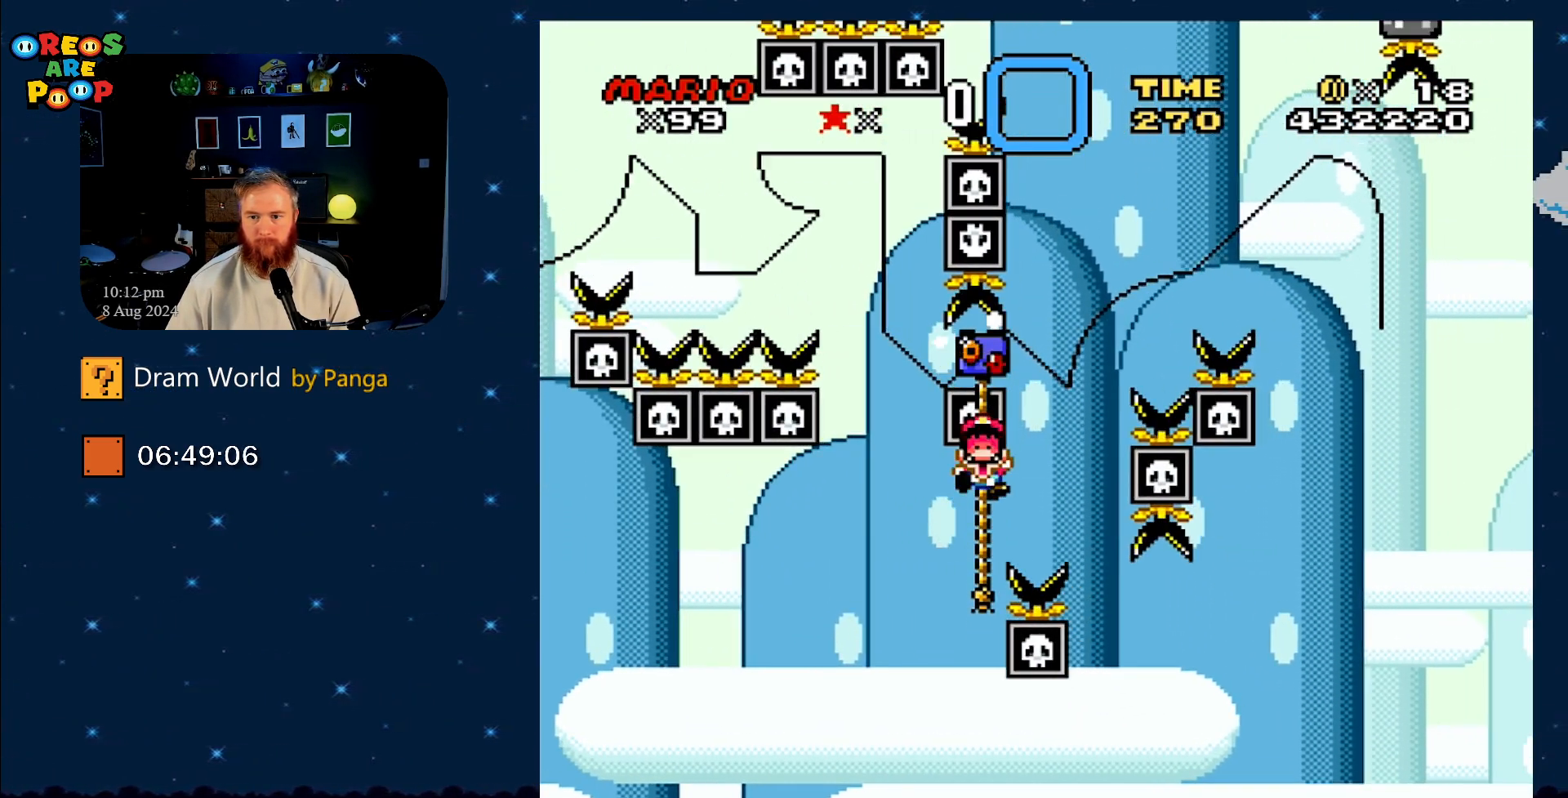
{"buttons": [], "events": [[34, "DPAD_DOWN", "up"], [34, "DPAD_RIGHT", "up"], [201, "Y", "up"], [234, "DPAD_DOWN", "down"], [484, "DPAD_DOWN", "up"]]}
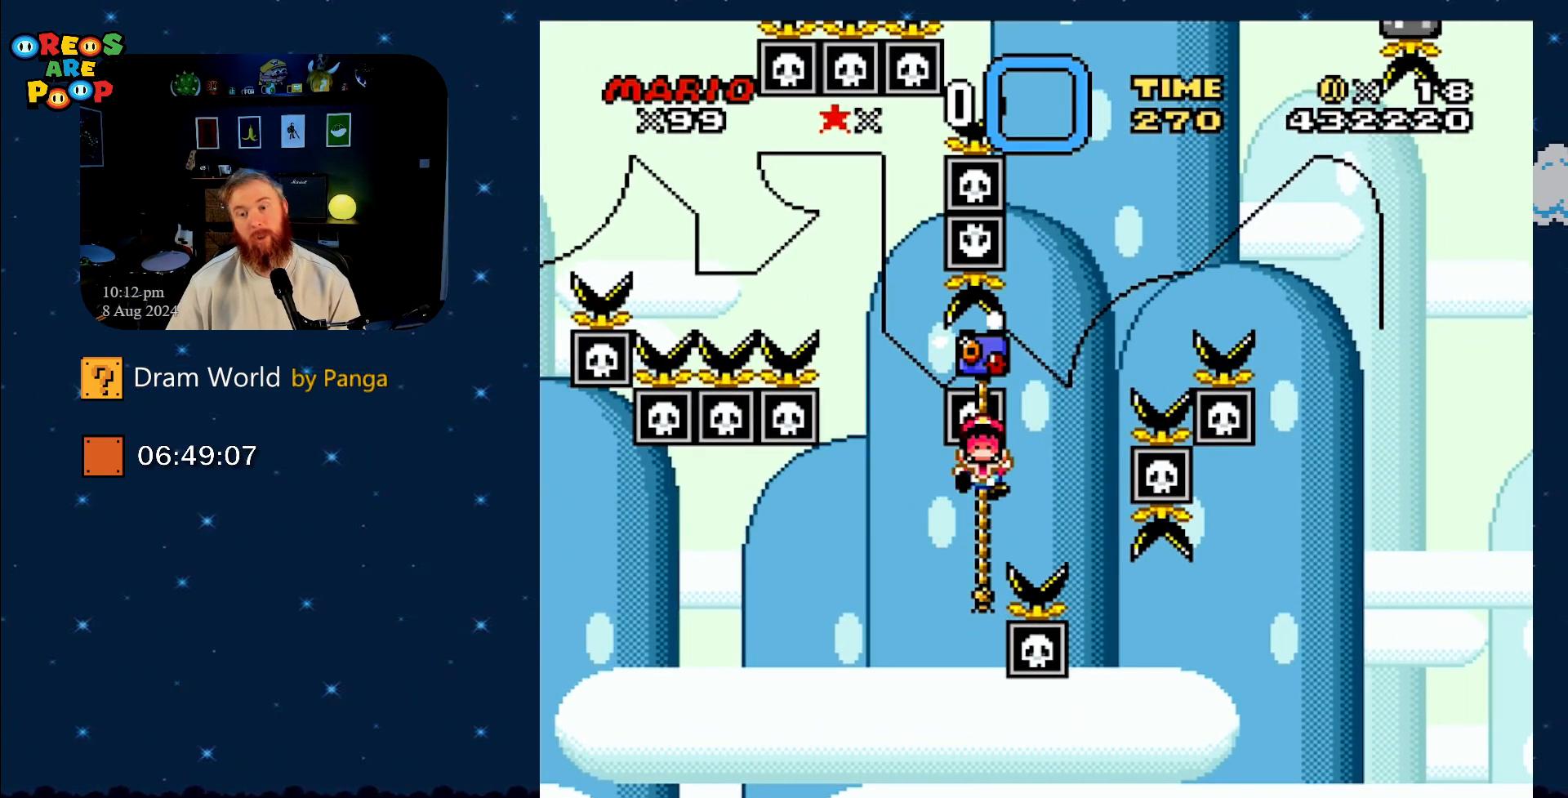
{"buttons": [], "events": []}
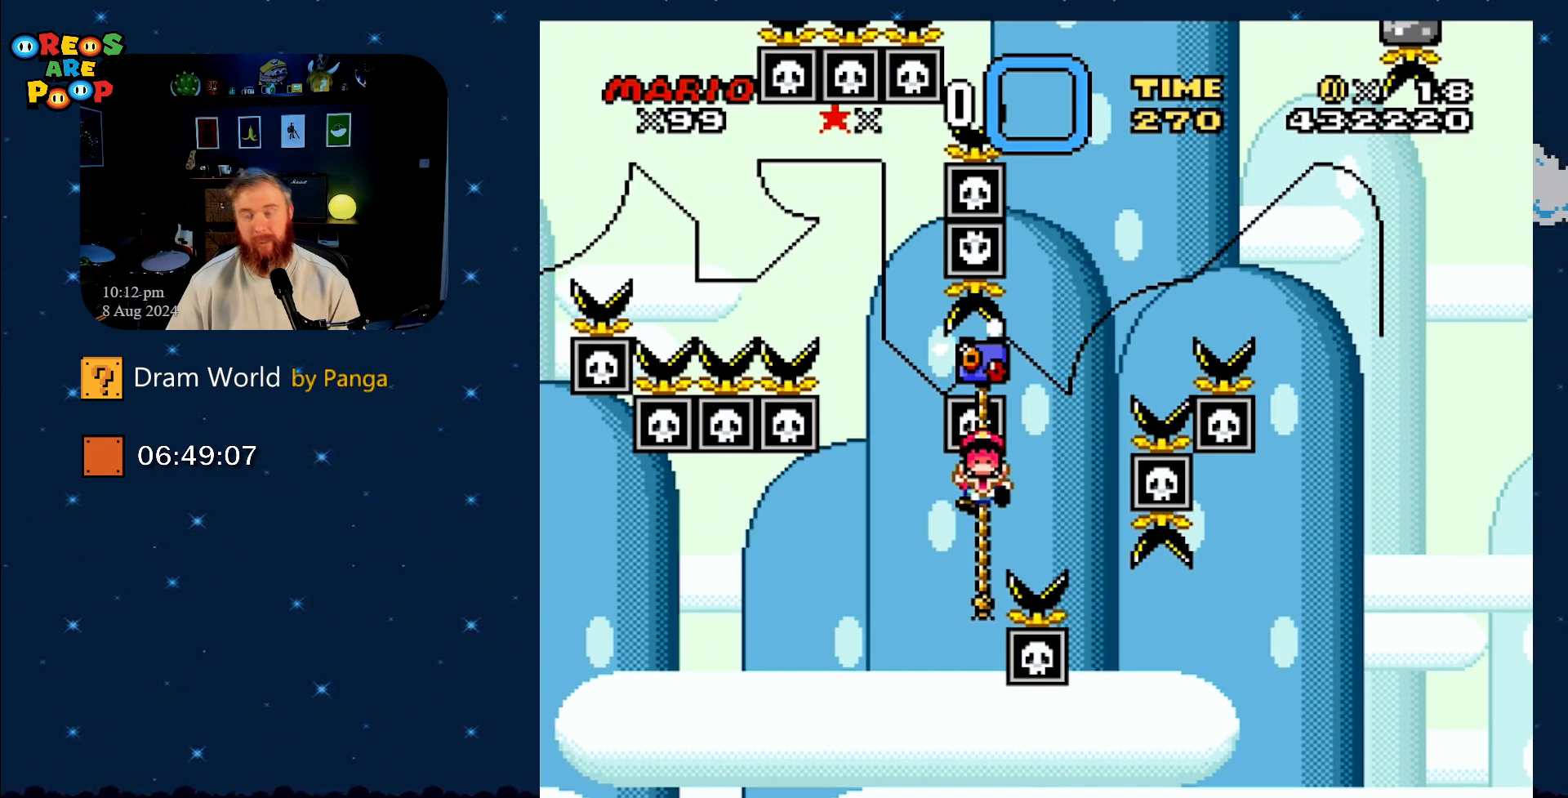
{"buttons": [], "events": []}
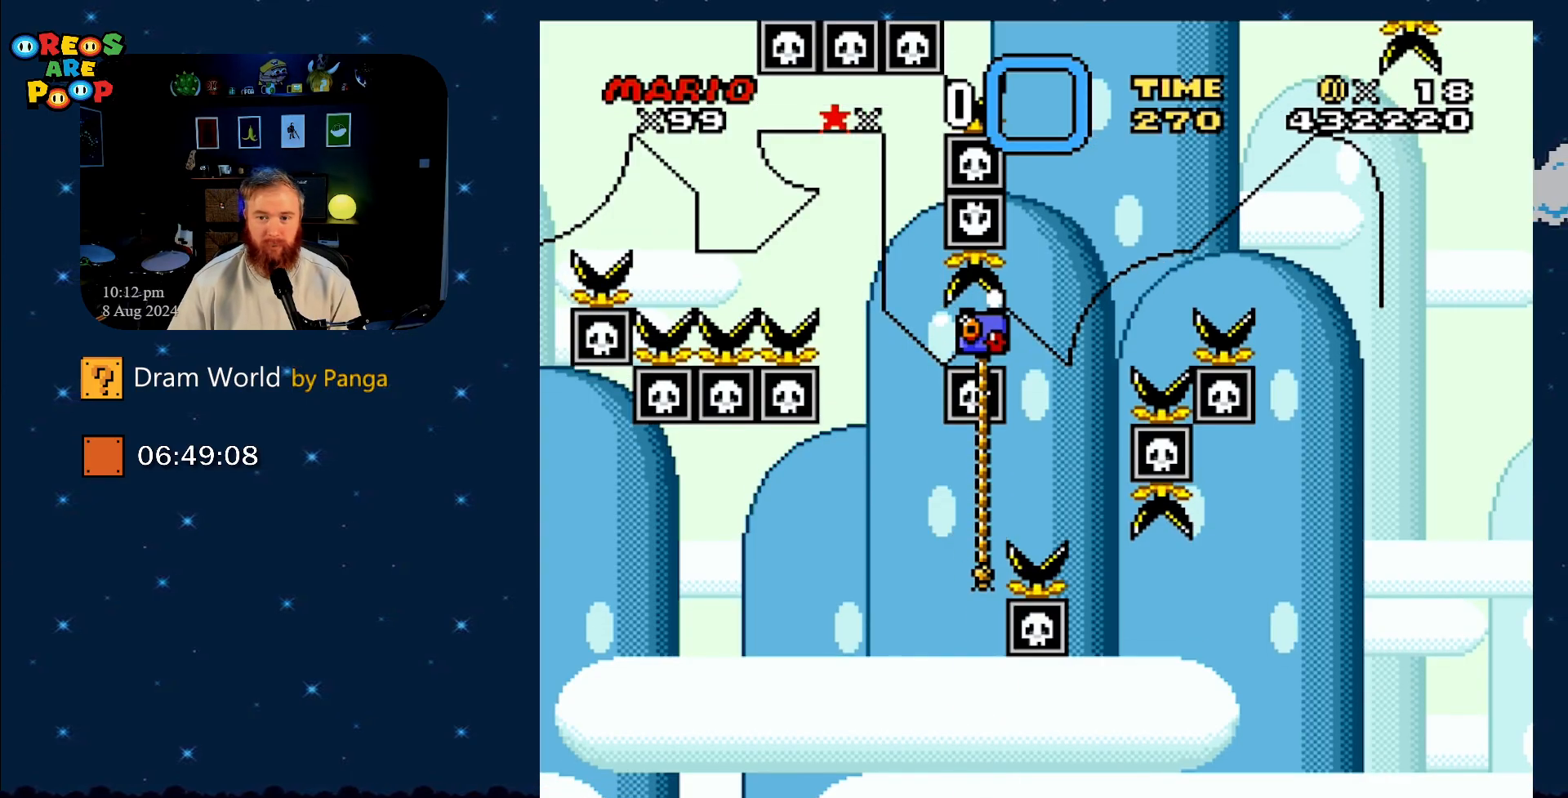
{"buttons": [], "events": []}
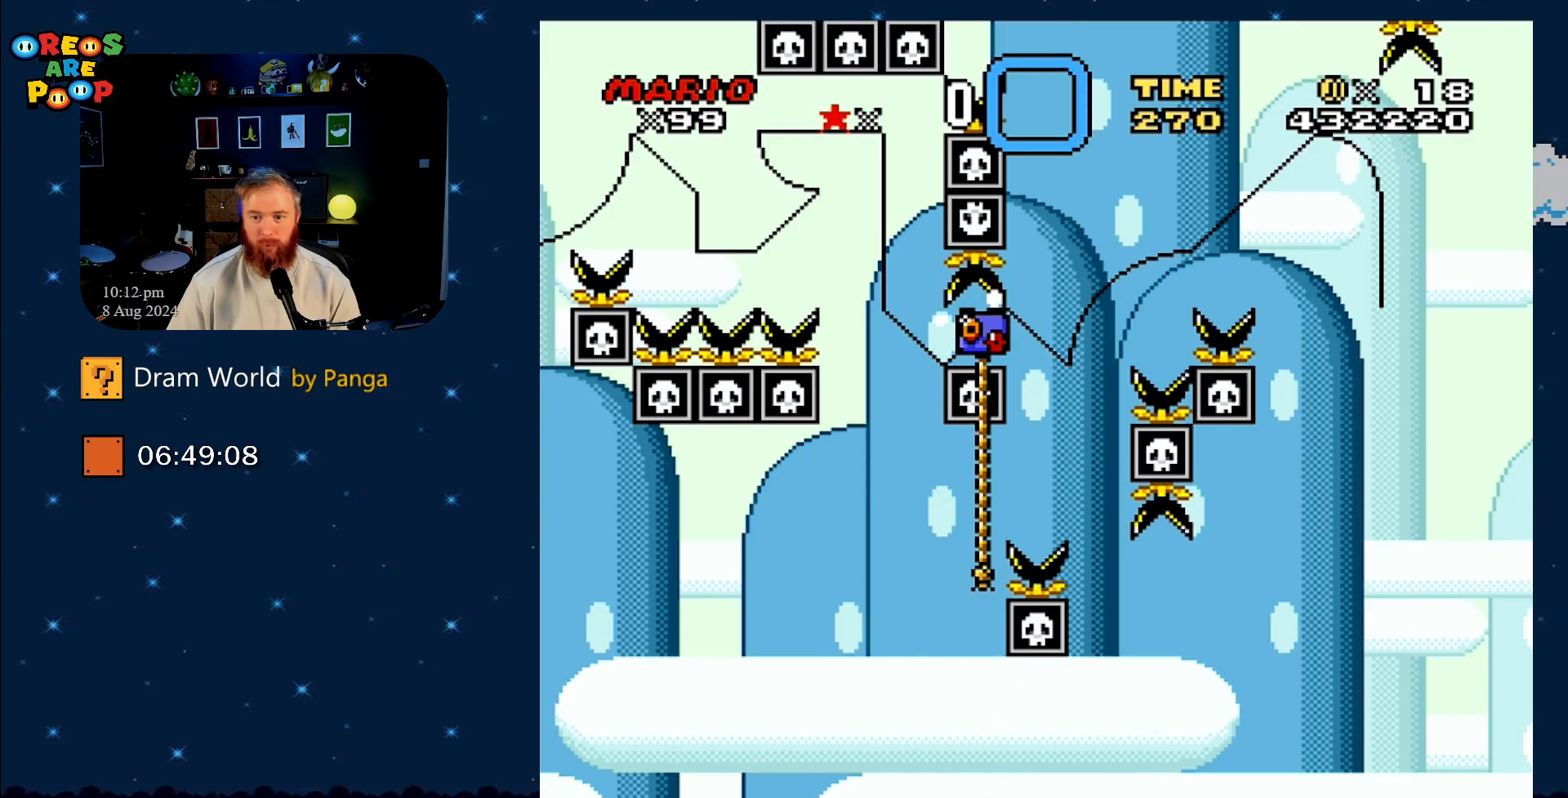
{"buttons": [], "events": []}
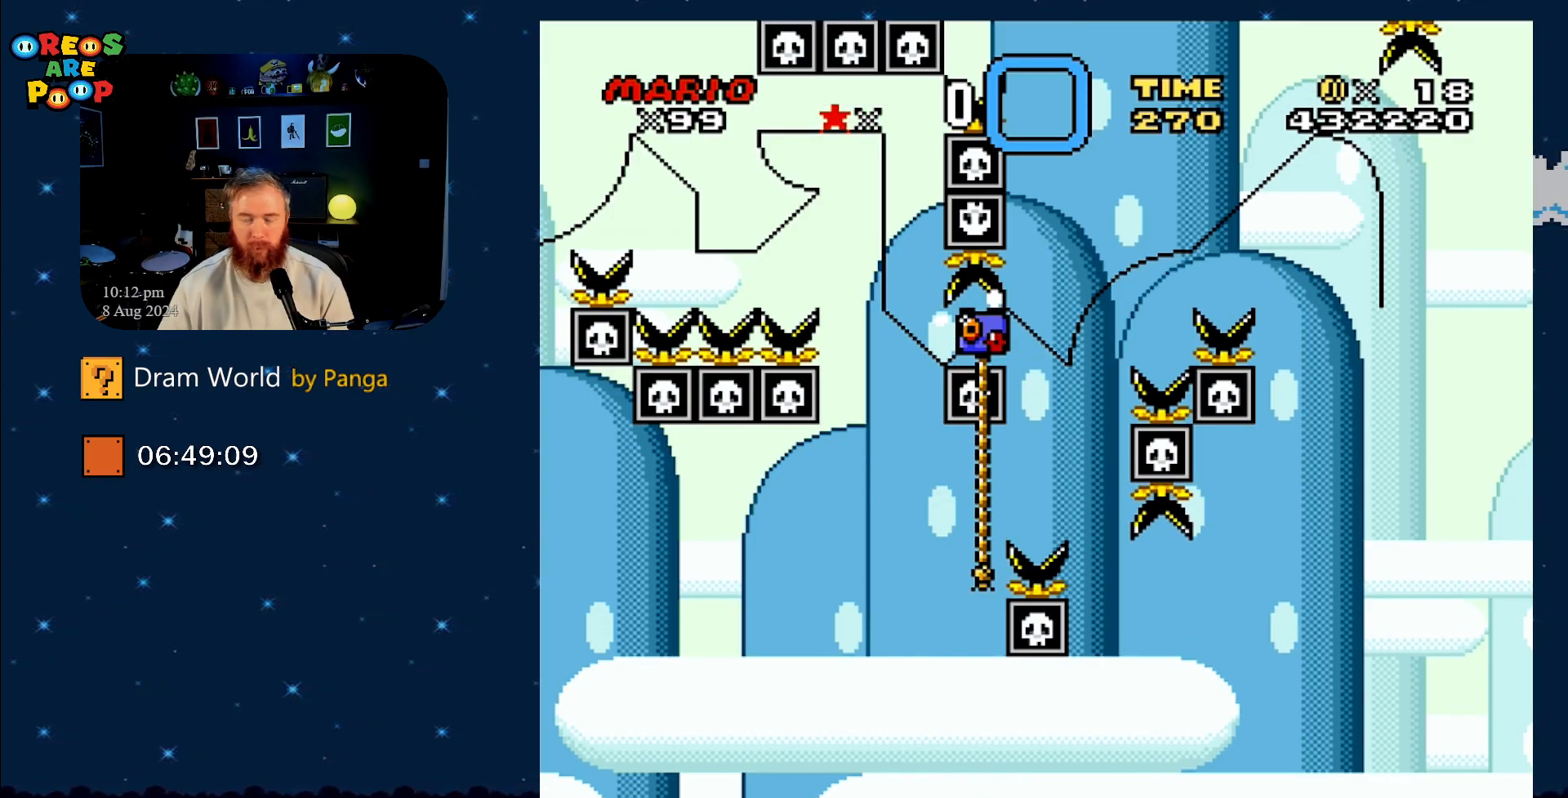
{"buttons": [], "events": []}
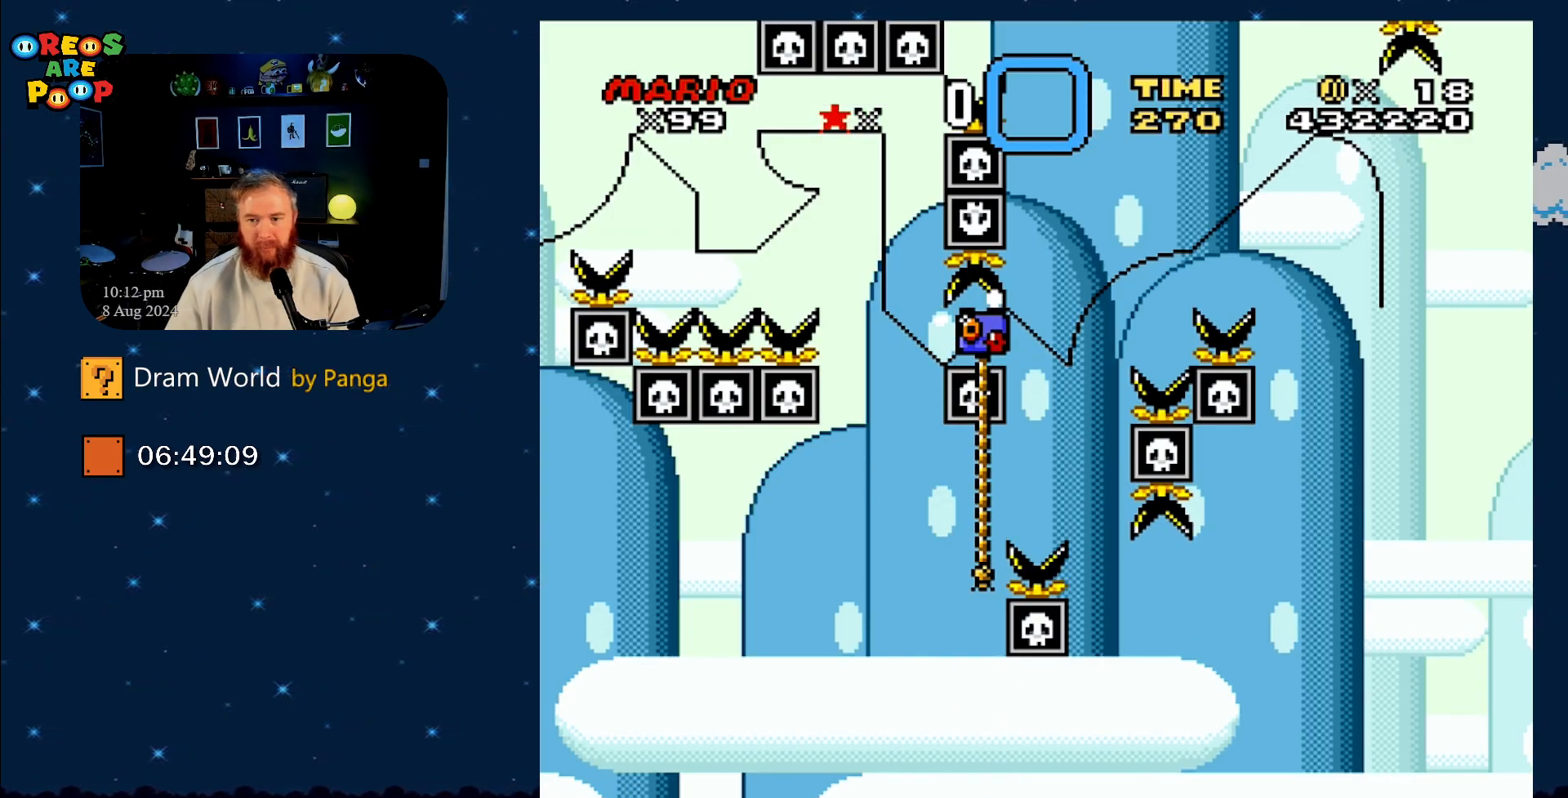
{"buttons": [], "events": []}
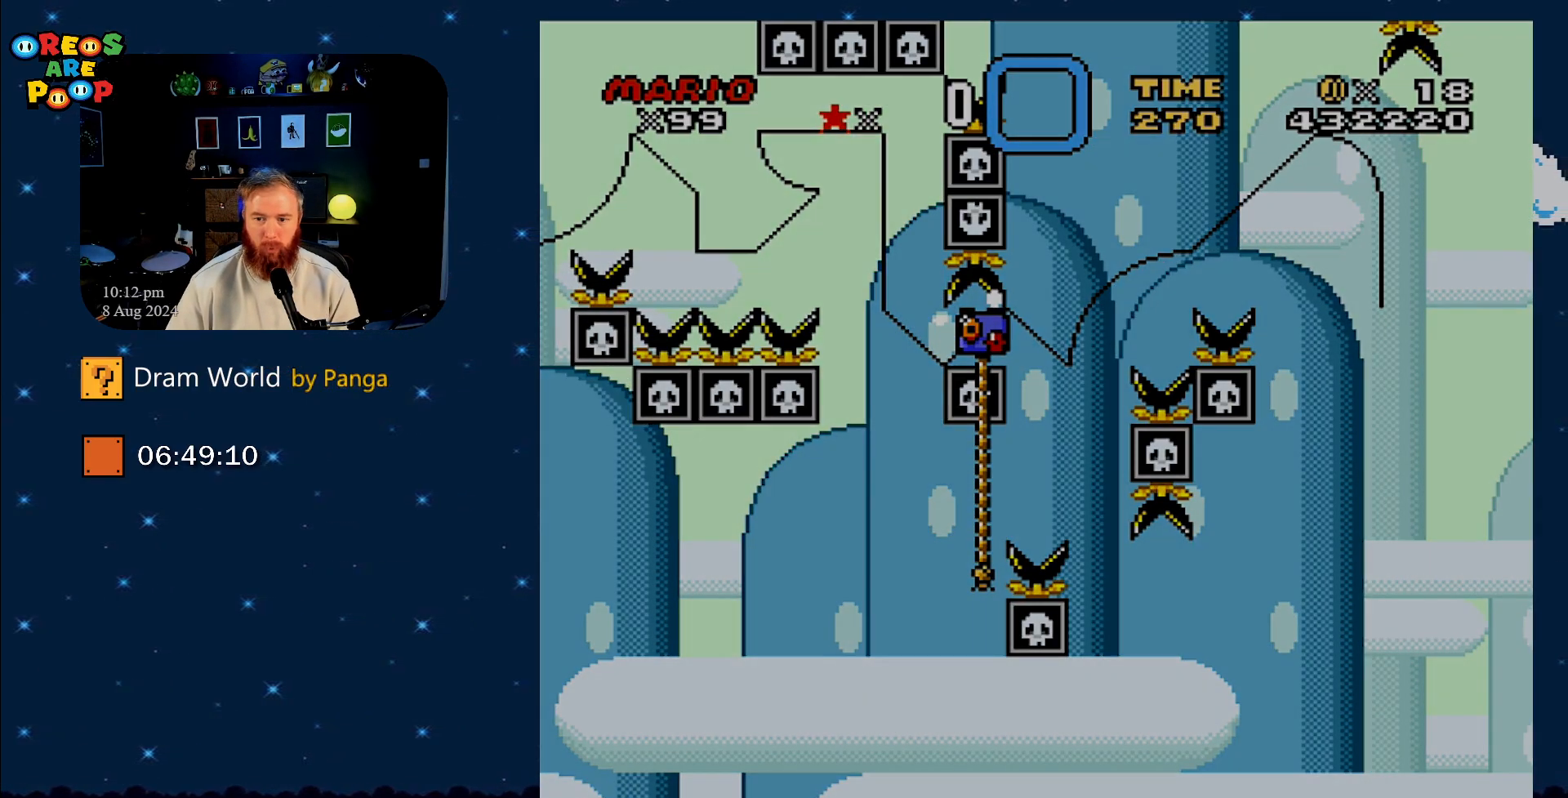
{"buttons": [], "events": [[50, "A", "down"], [167, "A", "up"], [451, "A", "down"], [484, "A", "up"]]}
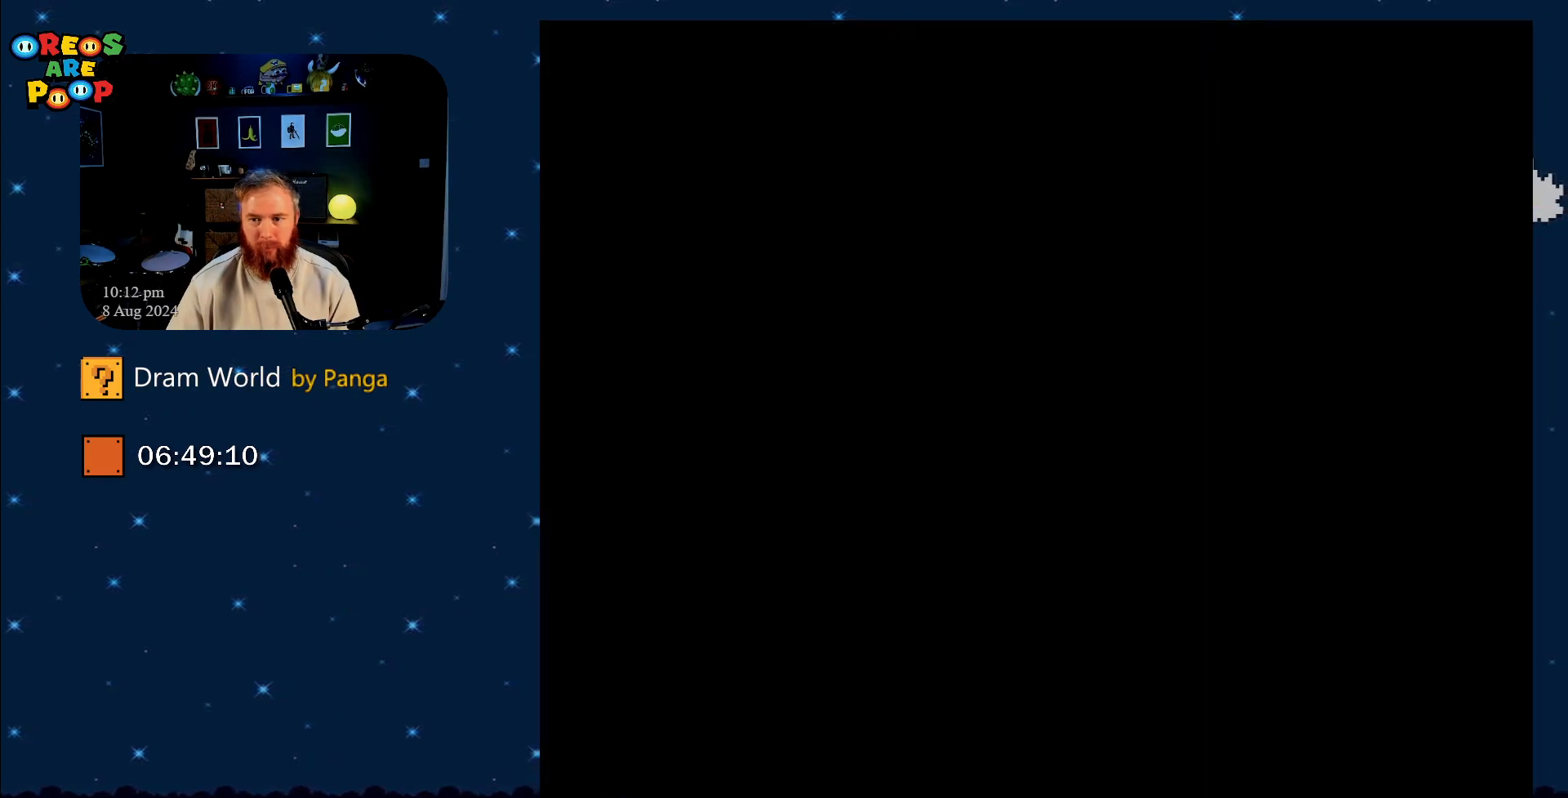
{"buttons": ["Y"], "events": [[150, "Y", "down"]]}
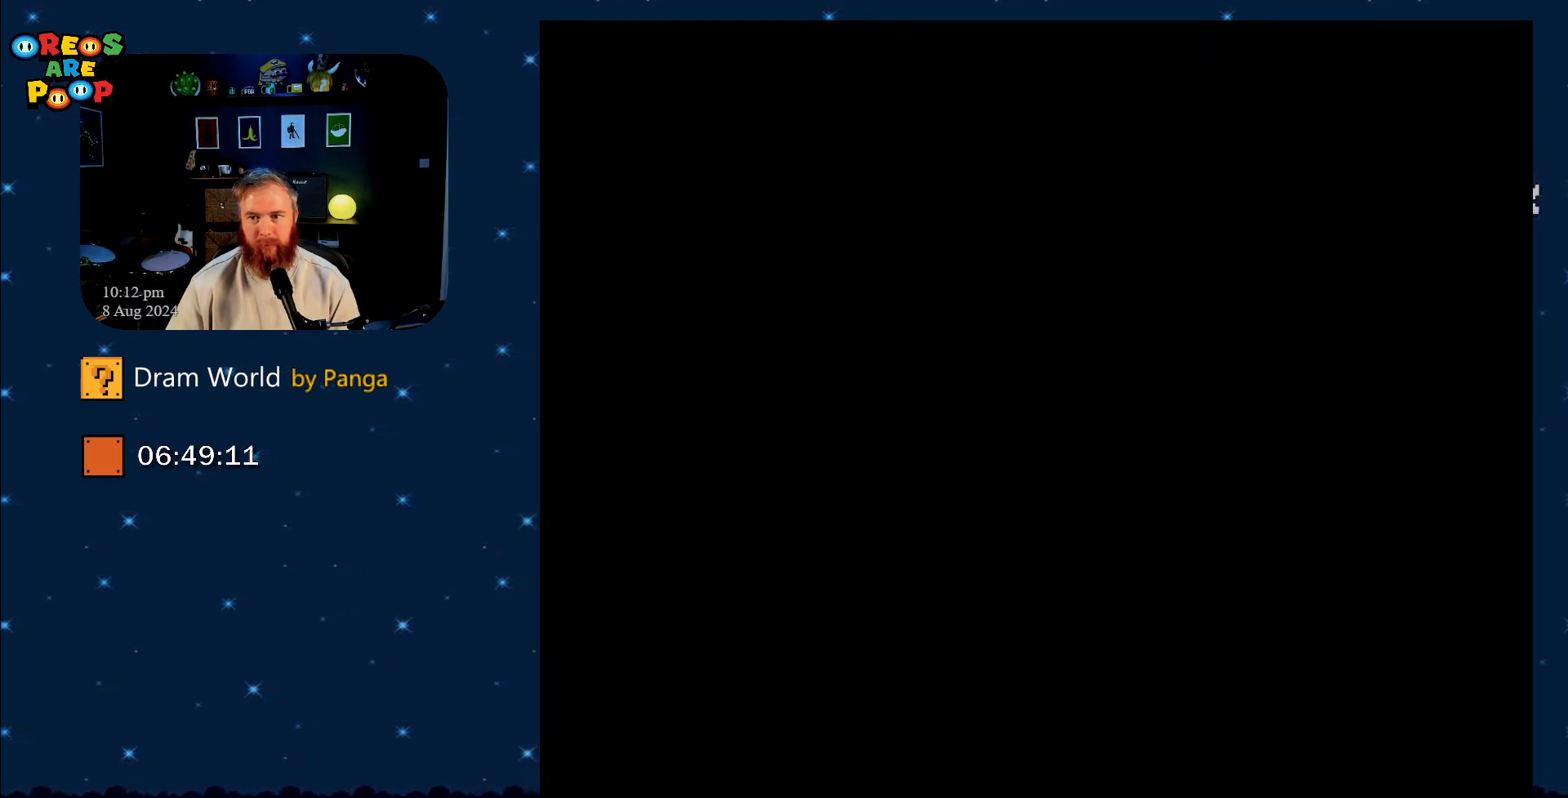
{"buttons": ["Y"], "events": []}
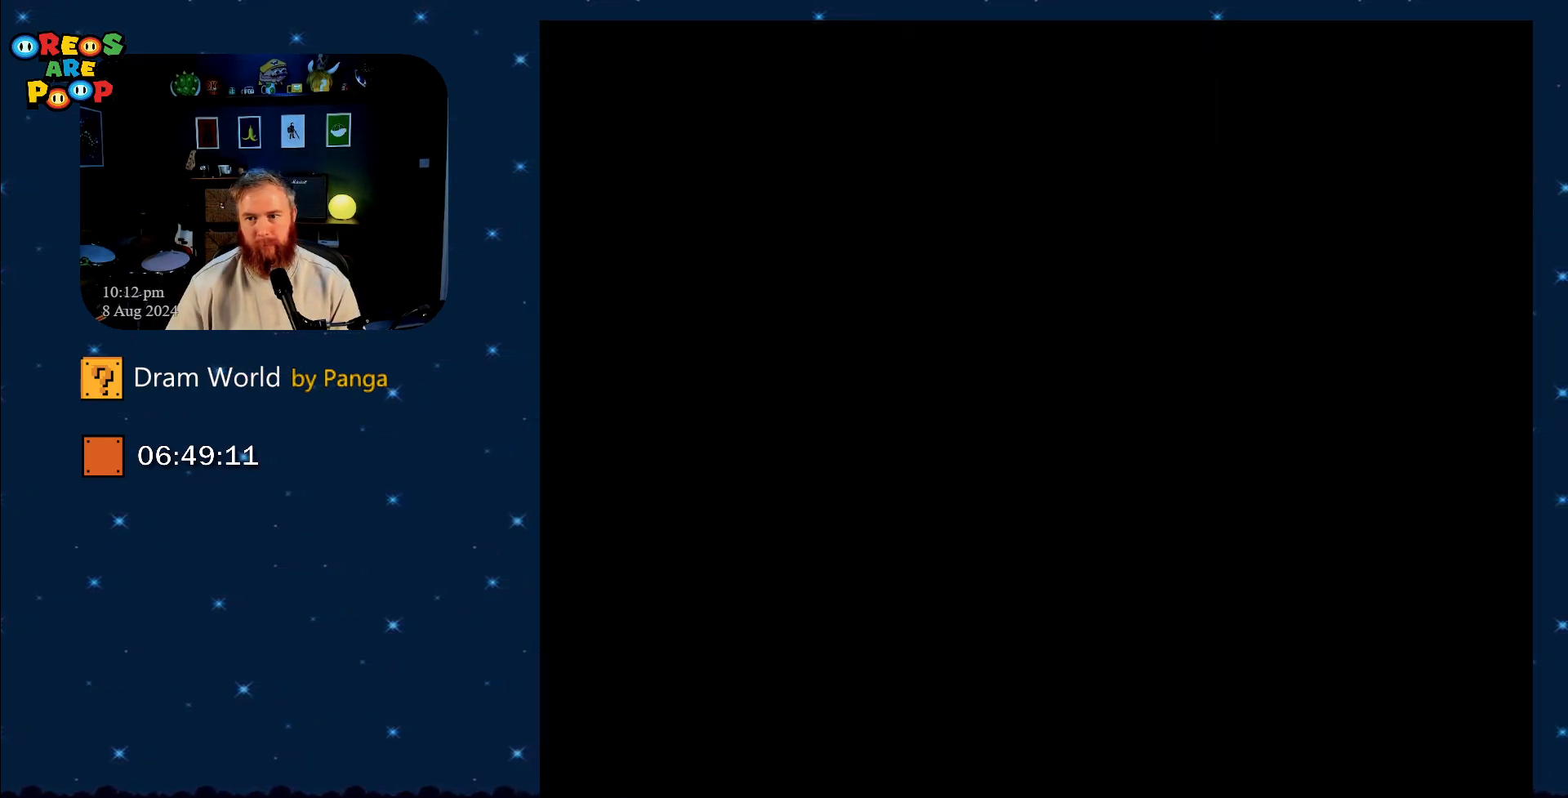
{"buttons": ["B", "Y"], "events": [[467, "B", "down"]]}
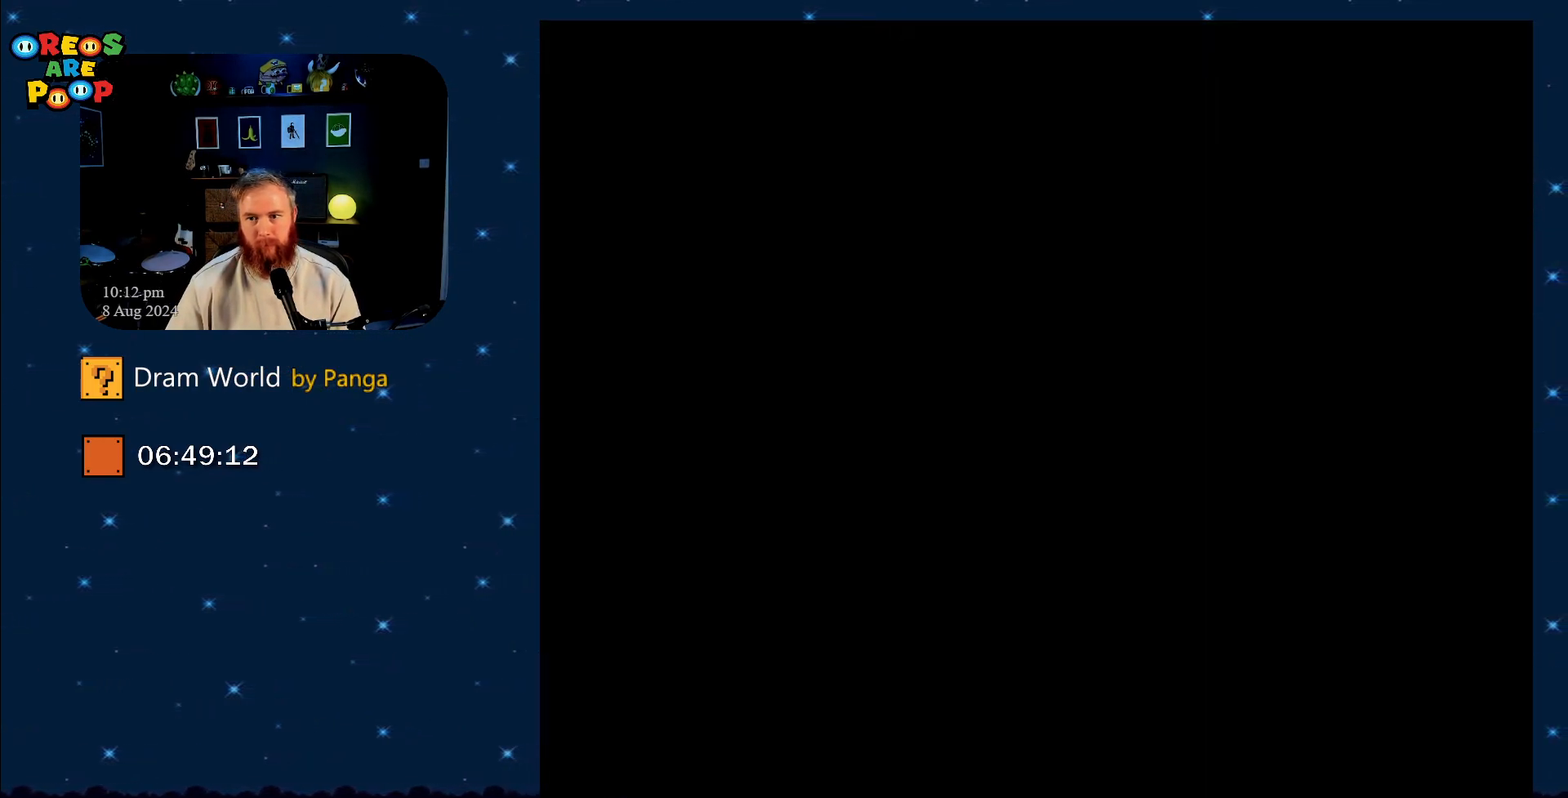
{"buttons": ["Y"], "events": [[200, "B", "up"]]}
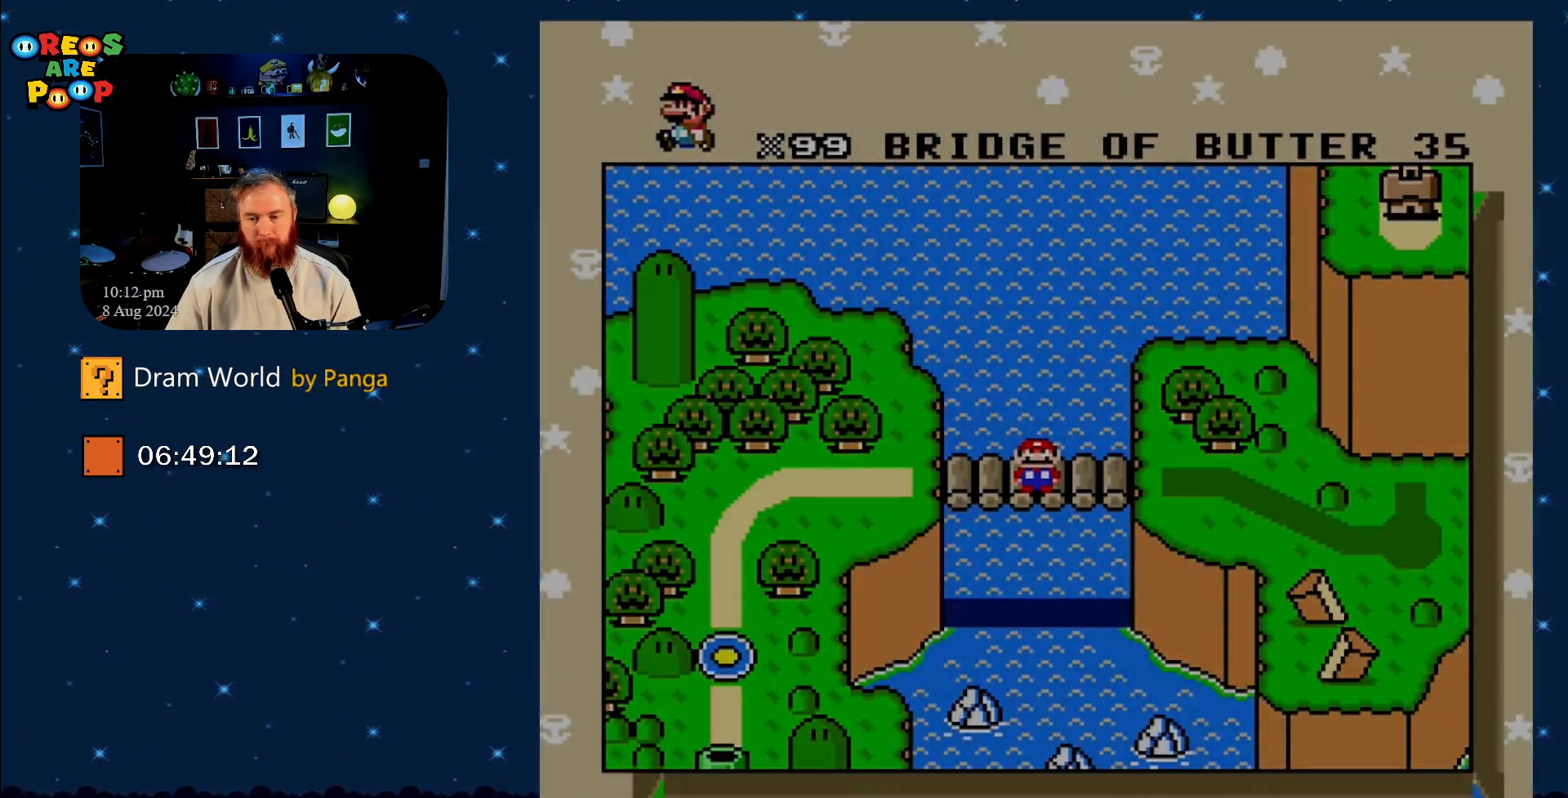
{"buttons": ["Y"], "events": [[333, "B", "down"], [484, "B", "up"]]}
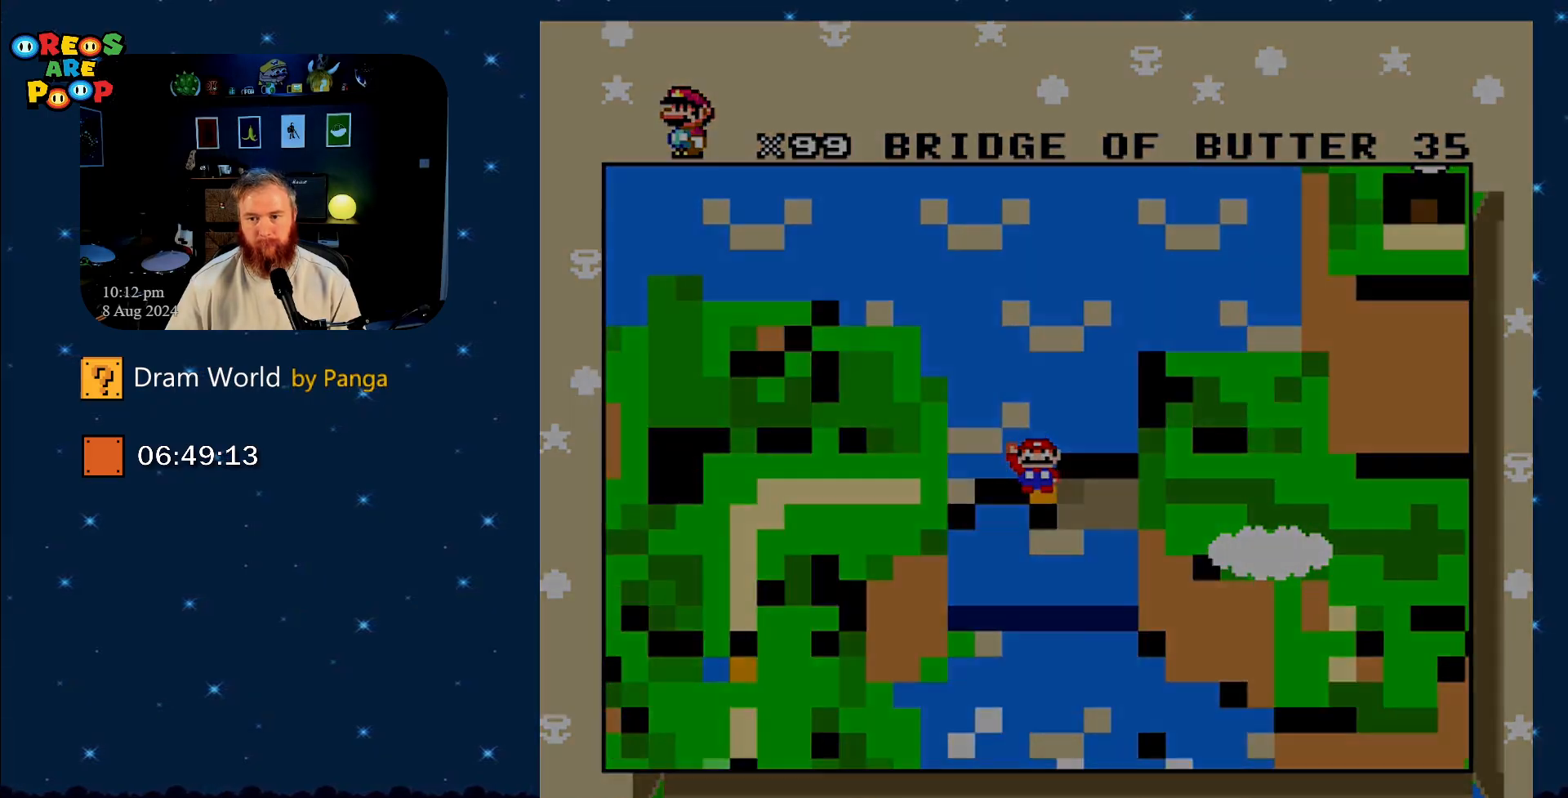
{"buttons": ["Y"], "events": []}
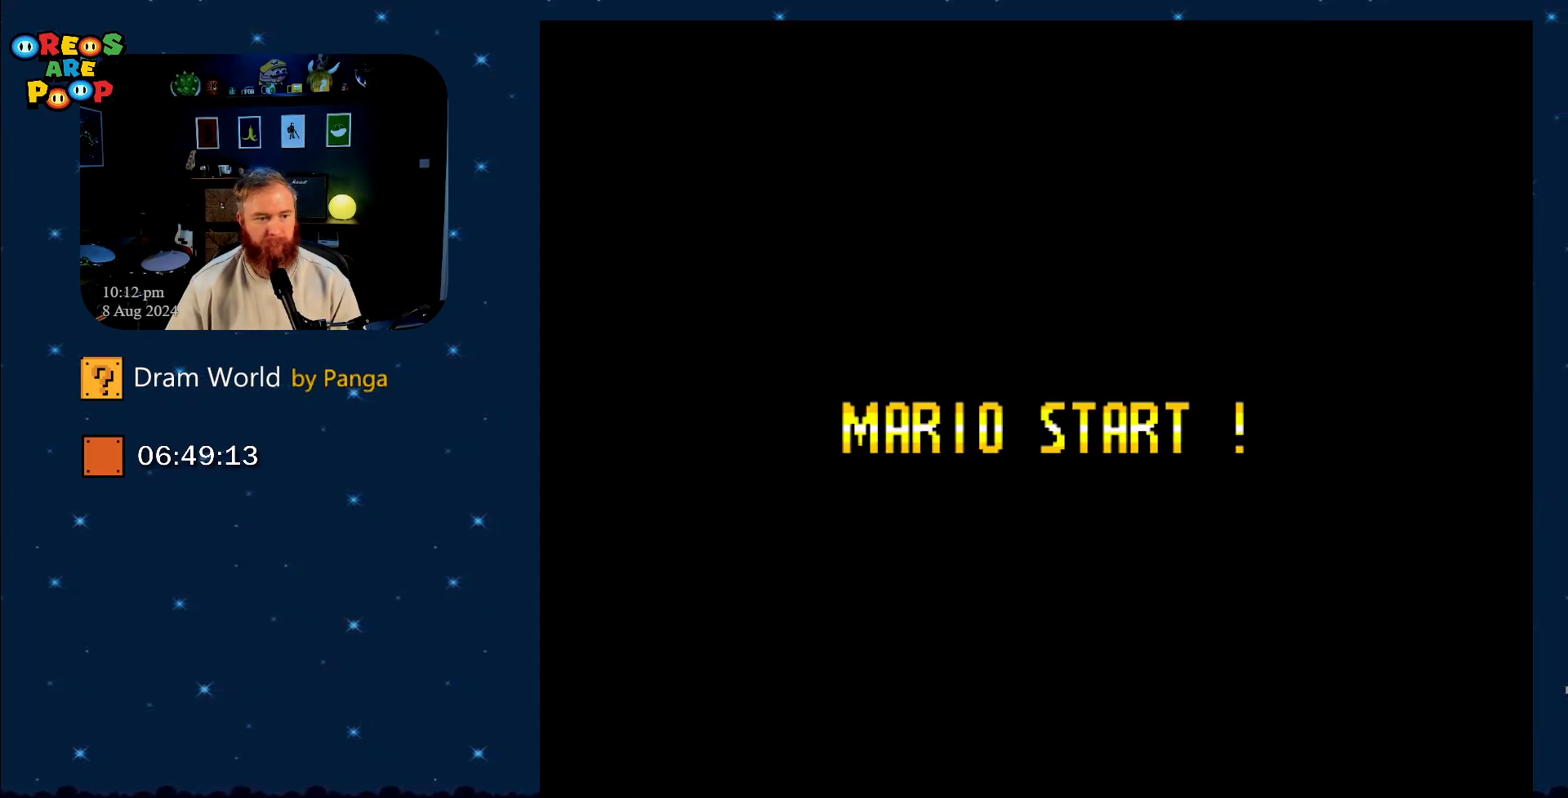
{"buttons": ["Y"], "events": []}
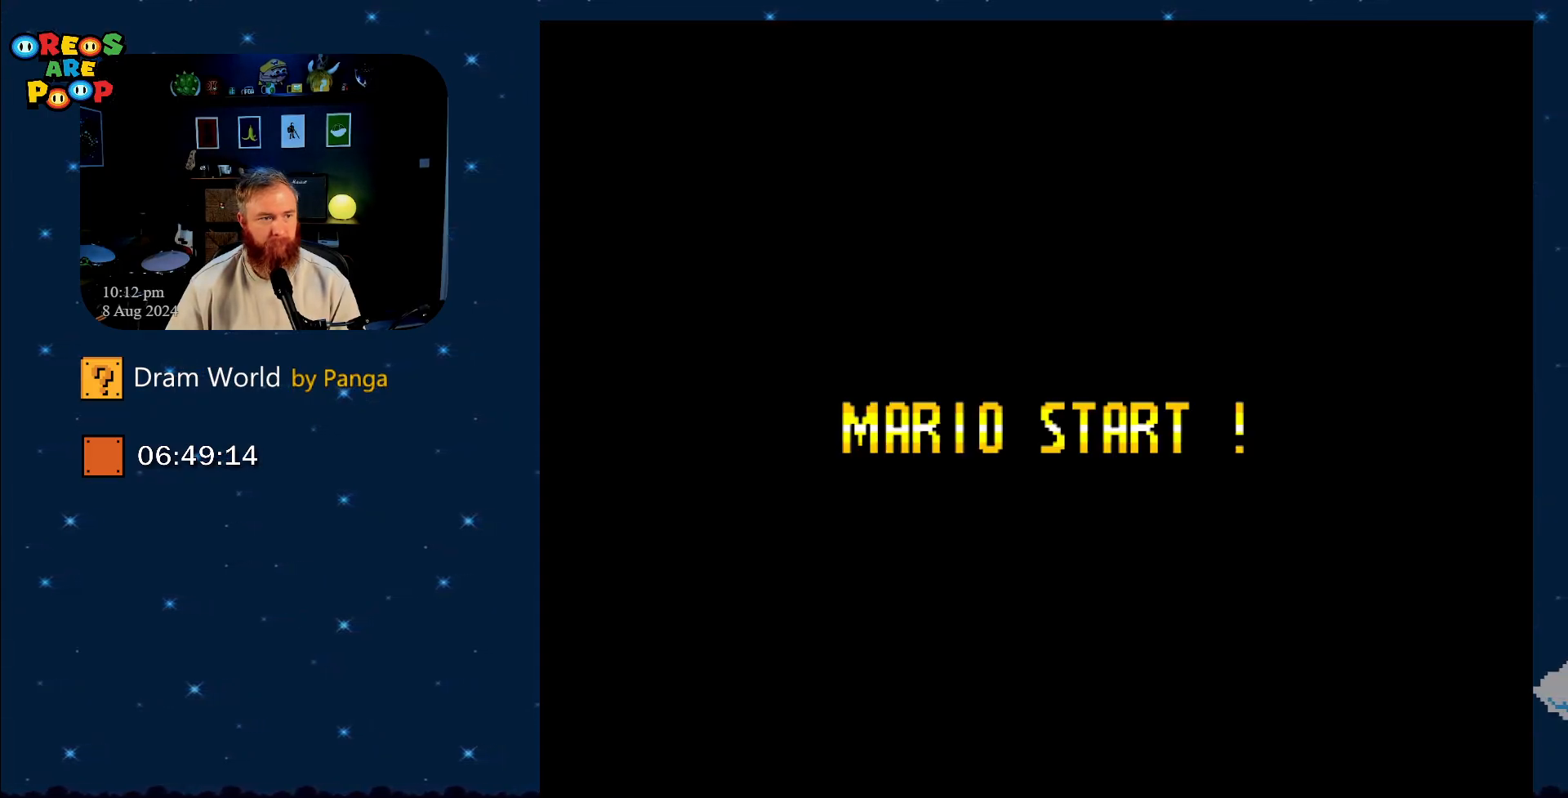
{"buttons": ["Y"], "events": []}
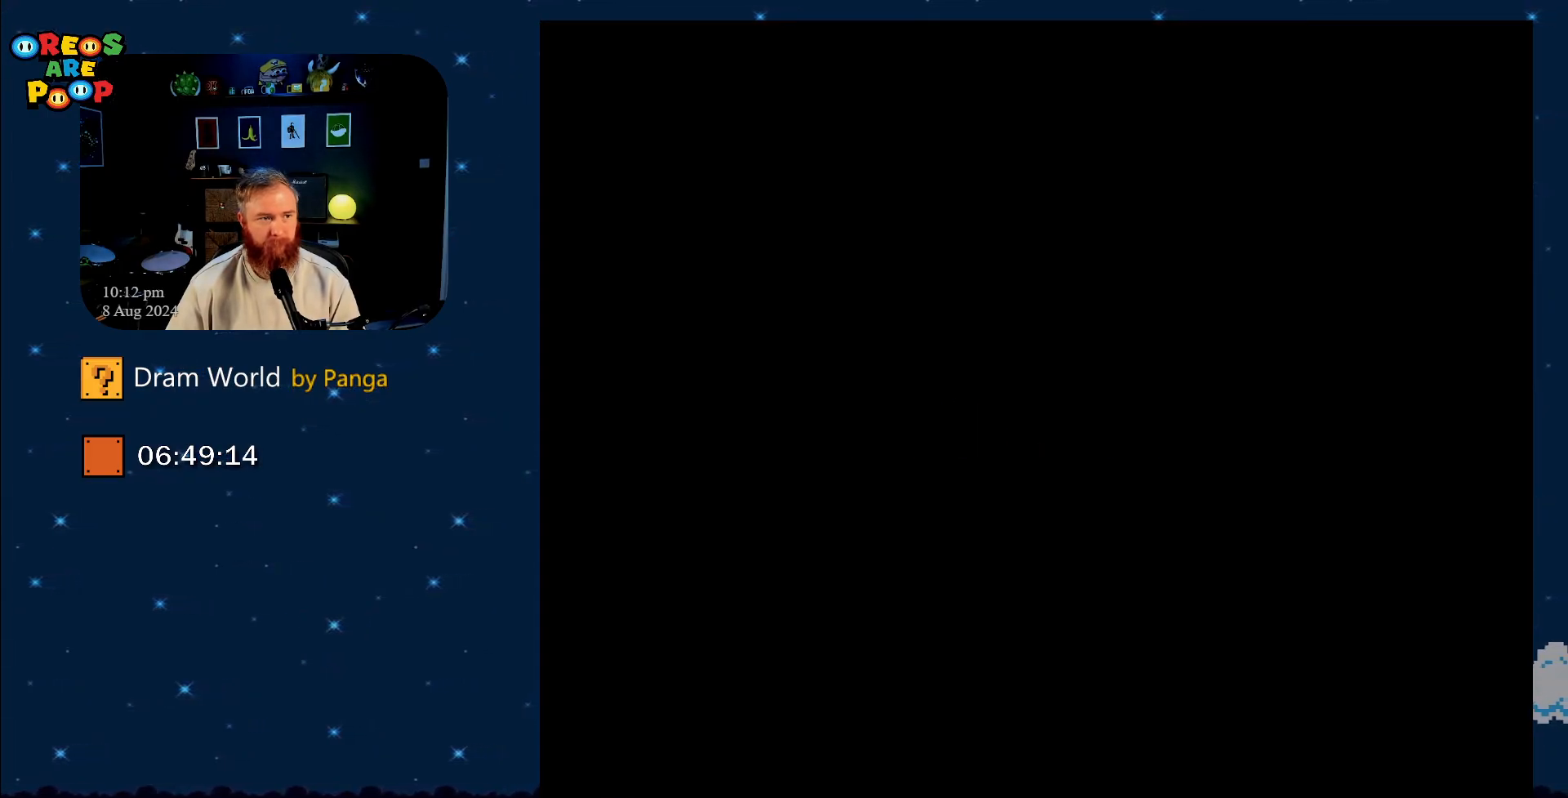
{"buttons": ["Y"], "events": []}
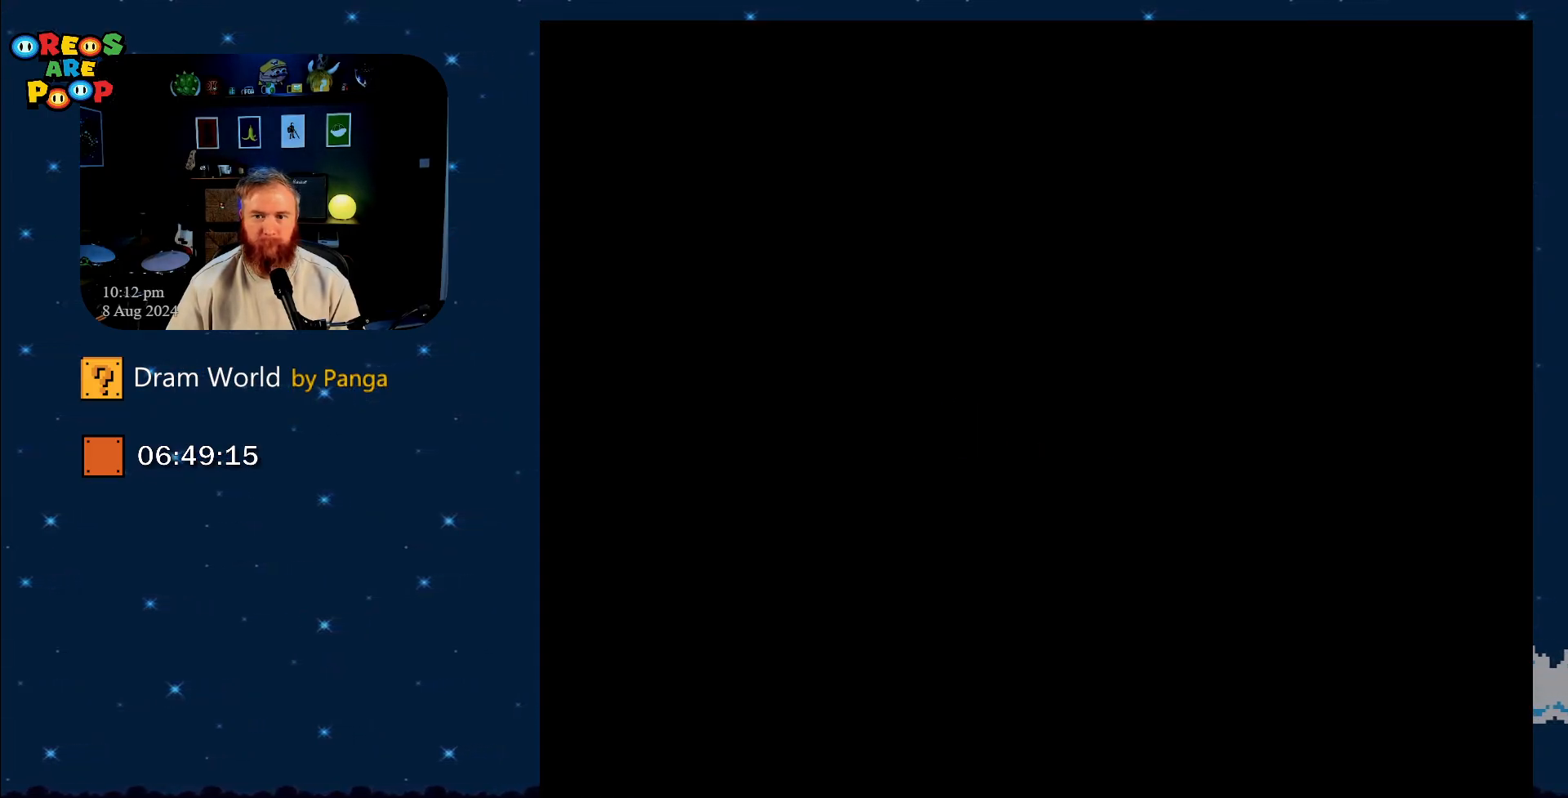
{"buttons": ["Y"], "events": []}
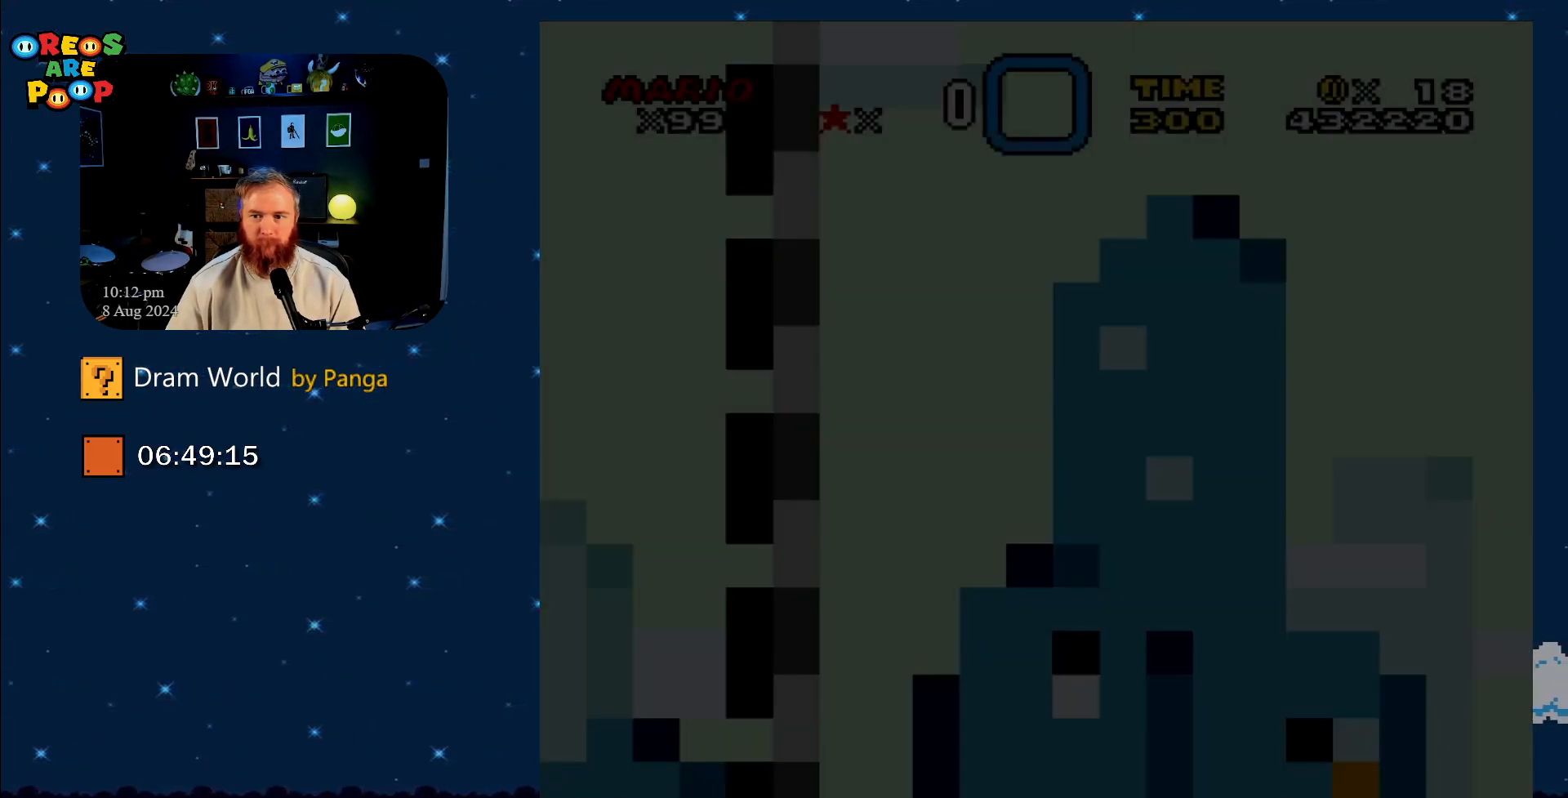
{"buttons": ["B", "Y"], "events": [[200, "B", "down"]]}
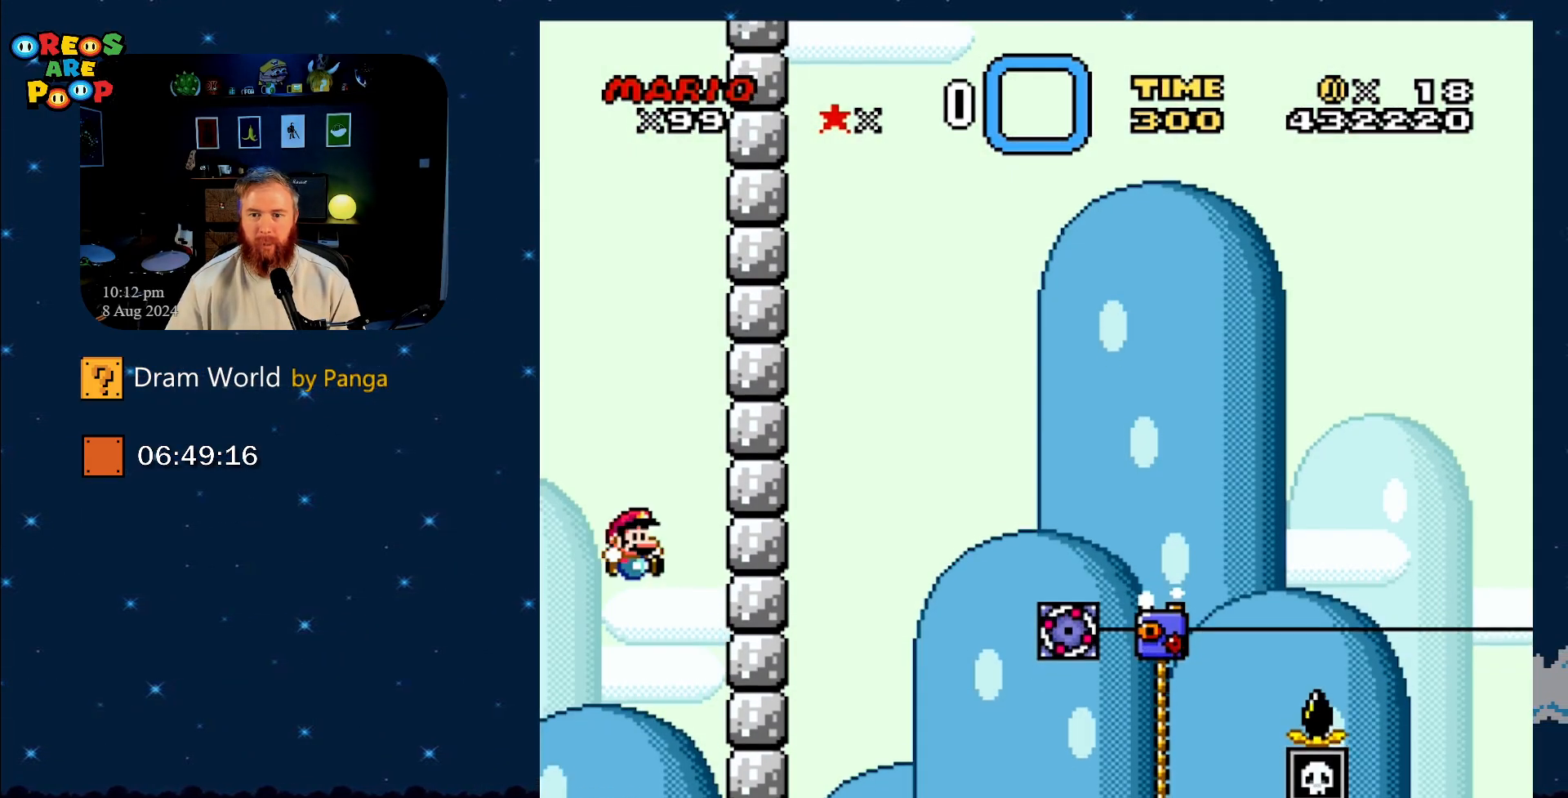
{"buttons": ["B", "Y", "DPAD_RIGHT"], "events": [[334, "DPAD_RIGHT", "down"]]}
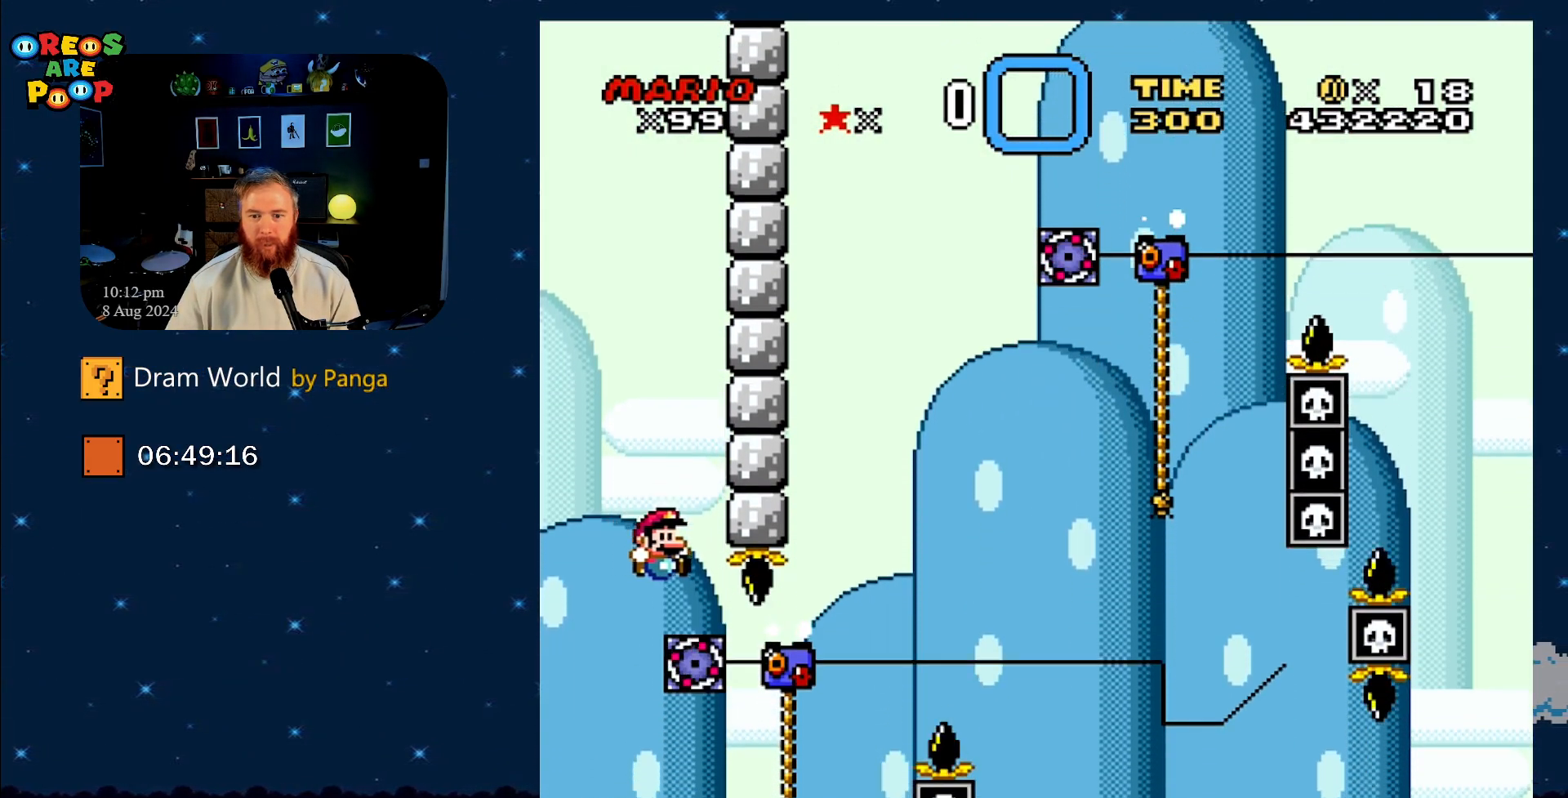
{"buttons": ["B", "Y", "DPAD_UP", "DPAD_RIGHT"], "events": [[16, "DPAD_UP", "down"], [283, "B", "up"], [450, "B", "down"]]}
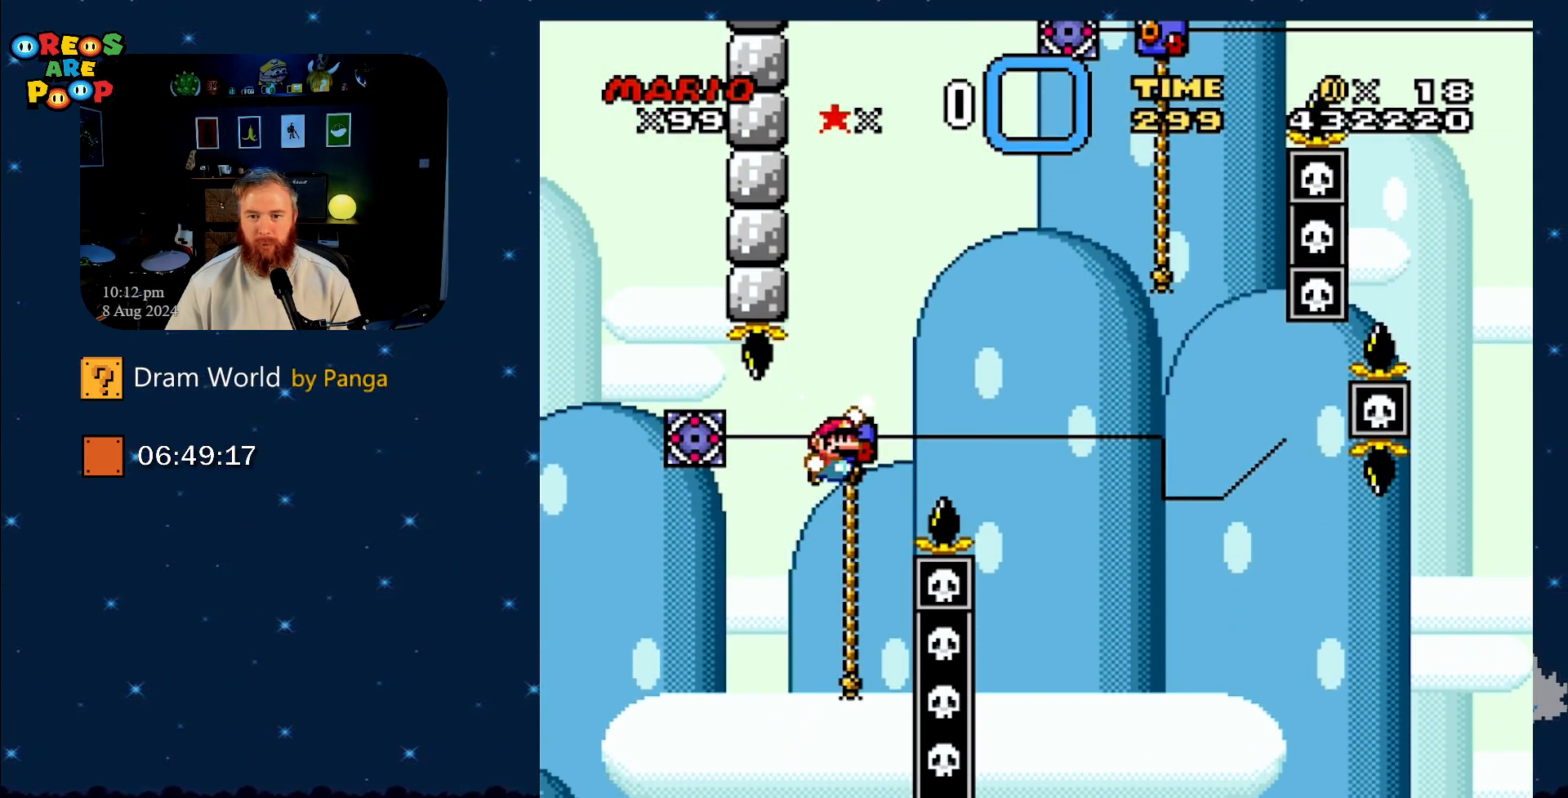
{"buttons": ["B", "Y", "DPAD_UP", "DPAD_LEFT"], "events": [[167, "B", "up"], [200, "B", "down"], [317, "DPAD_RIGHT", "up"], [351, "DPAD_UP", "up"], [467, "DPAD_LEFT", "down"], [501, "DPAD_UP", "down"]]}
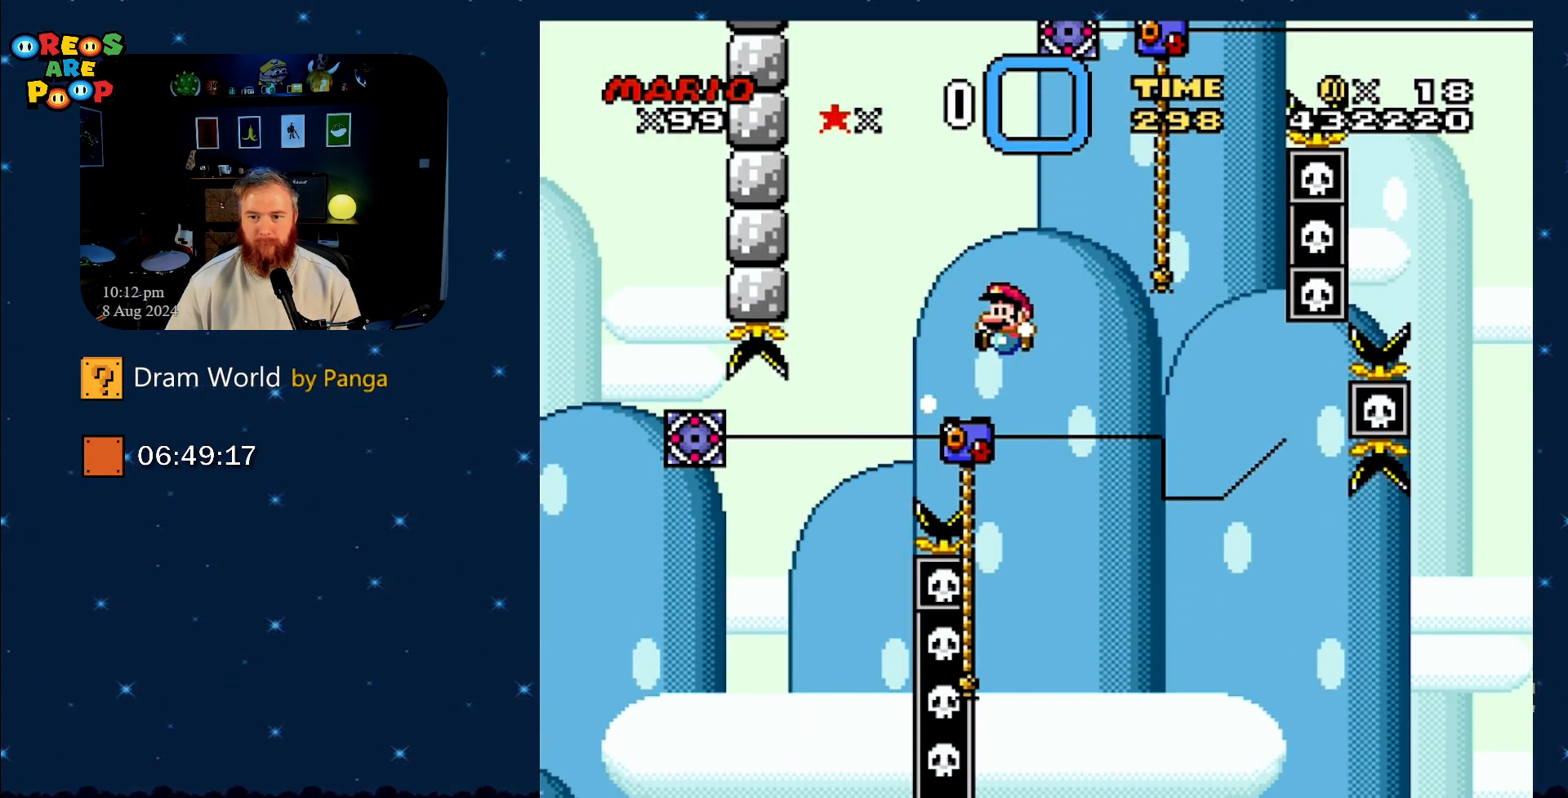
{"buttons": ["Y", "DPAD_UP"], "events": [[150, "B", "up"], [150, "DPAD_LEFT", "up"], [217, "DPAD_RIGHT", "down"], [433, "DPAD_RIGHT", "up"]]}
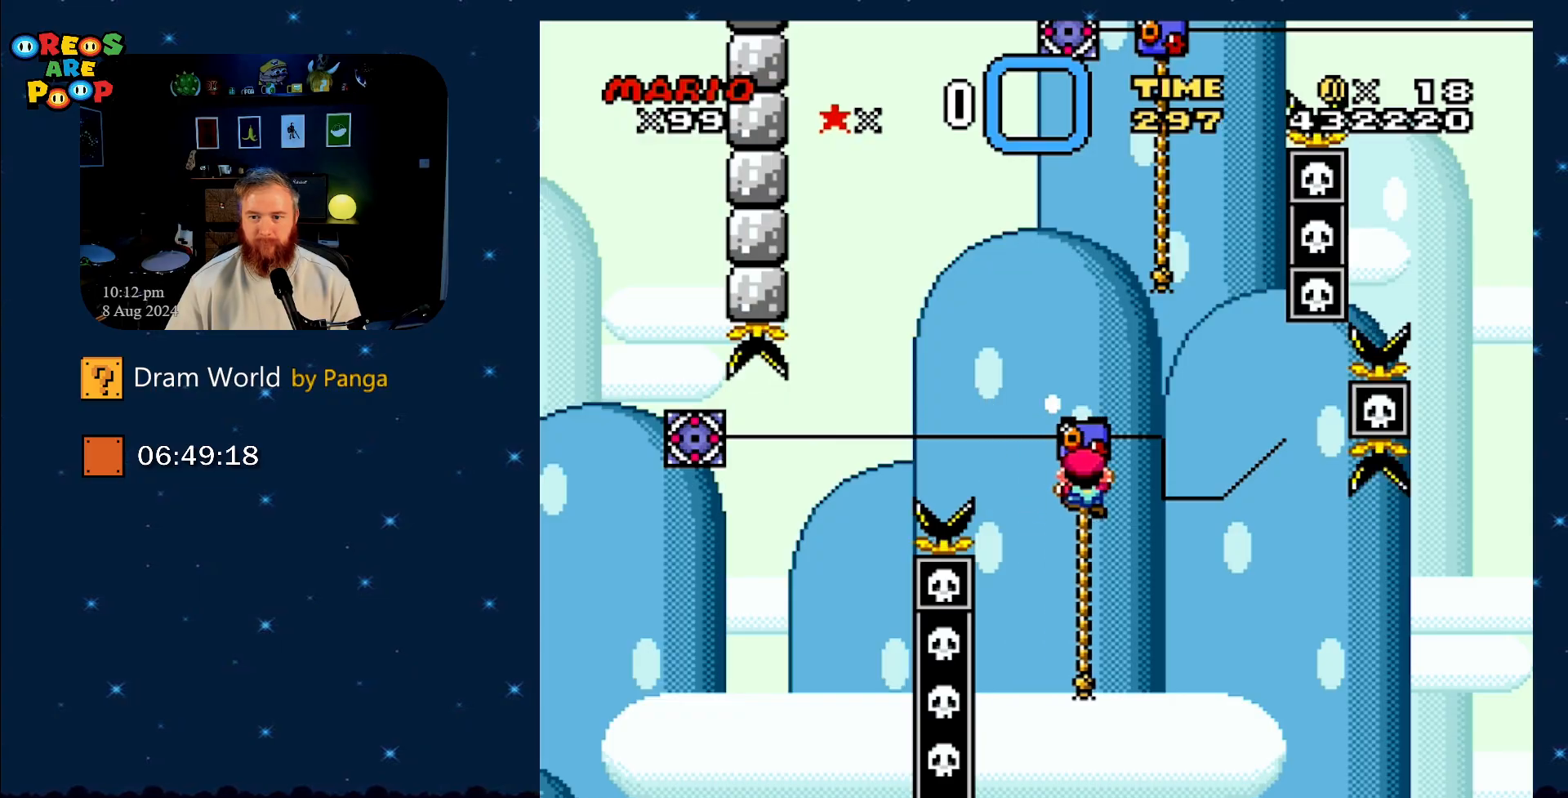
{"buttons": ["B", "Y", "DPAD_UP", "DPAD_RIGHT"], "events": [[167, "B", "down"], [200, "DPAD_LEFT", "down"], [317, "DPAD_LEFT", "up"], [367, "DPAD_RIGHT", "down"]]}
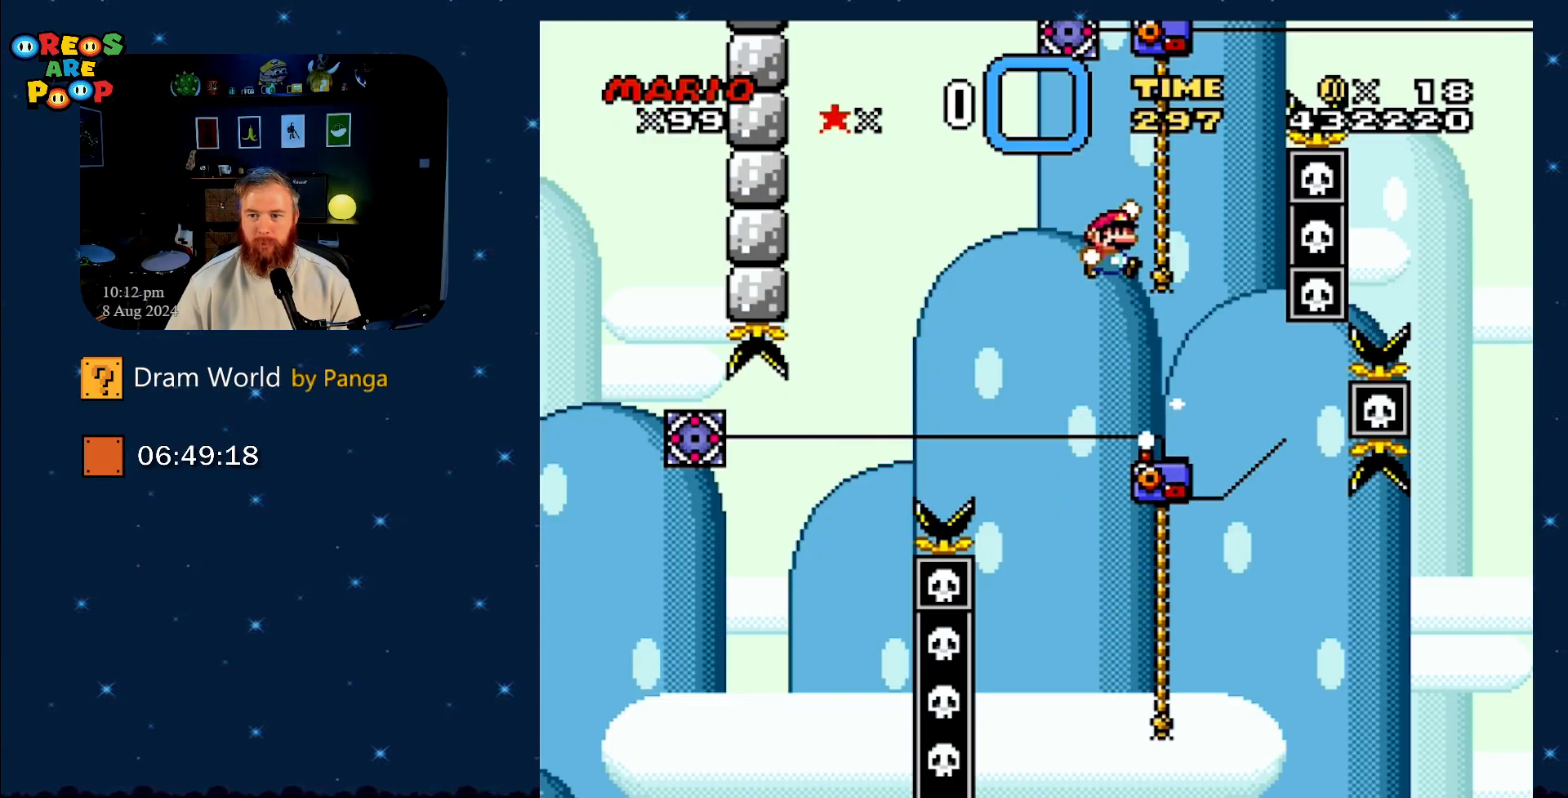
{"buttons": ["B", "Y", "DPAD_UP", "DPAD_RIGHT"], "events": [[133, "B", "up"], [233, "B", "down"]]}
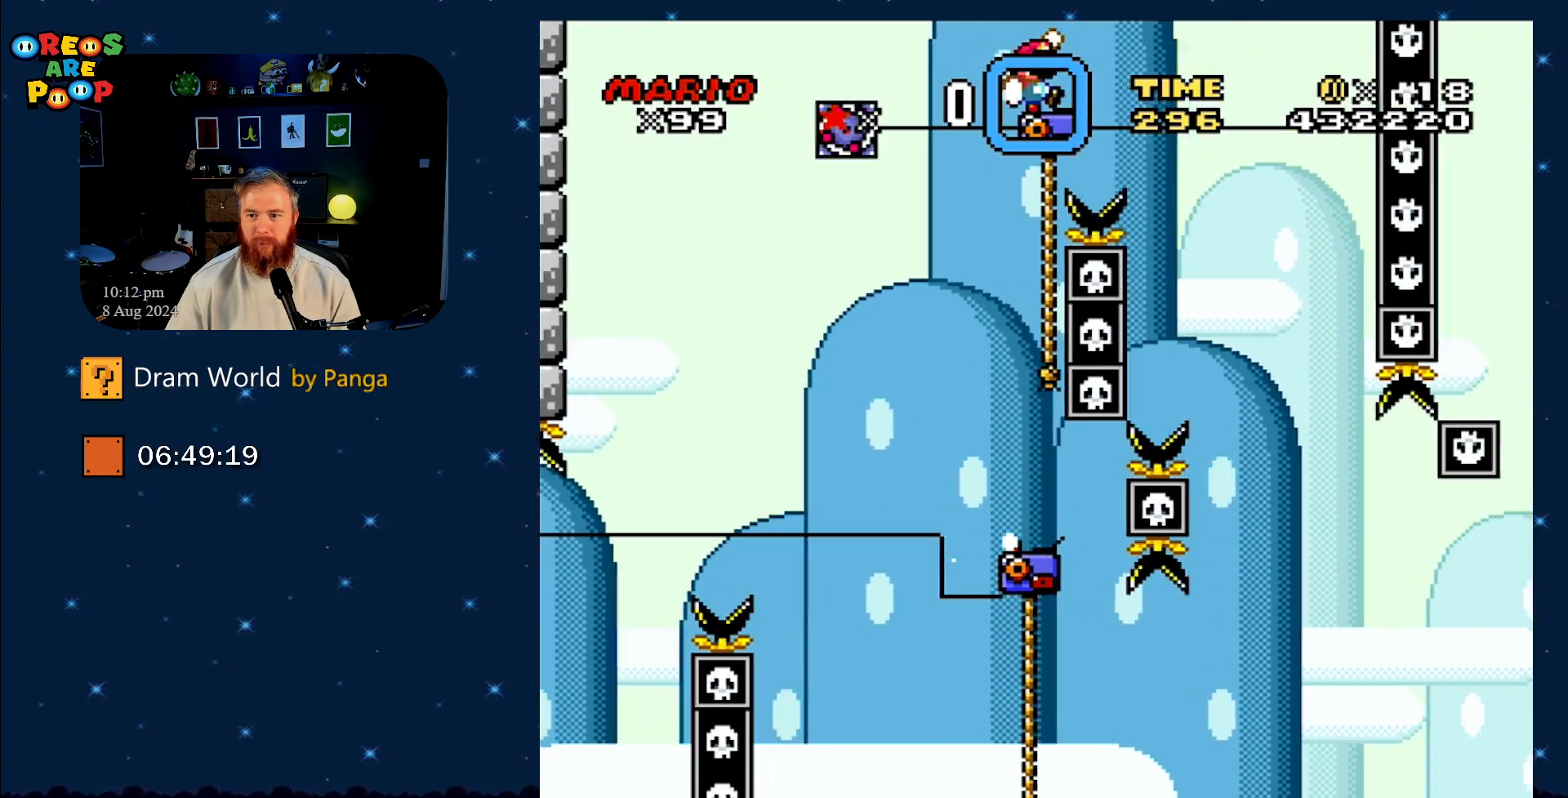
{"buttons": ["Y", "DPAD_LEFT"], "events": [[117, "B", "up"], [184, "DPAD_UP", "up"], [217, "B", "down"], [217, "DPAD_RIGHT", "up"], [417, "B", "up"], [451, "DPAD_LEFT", "down"]]}
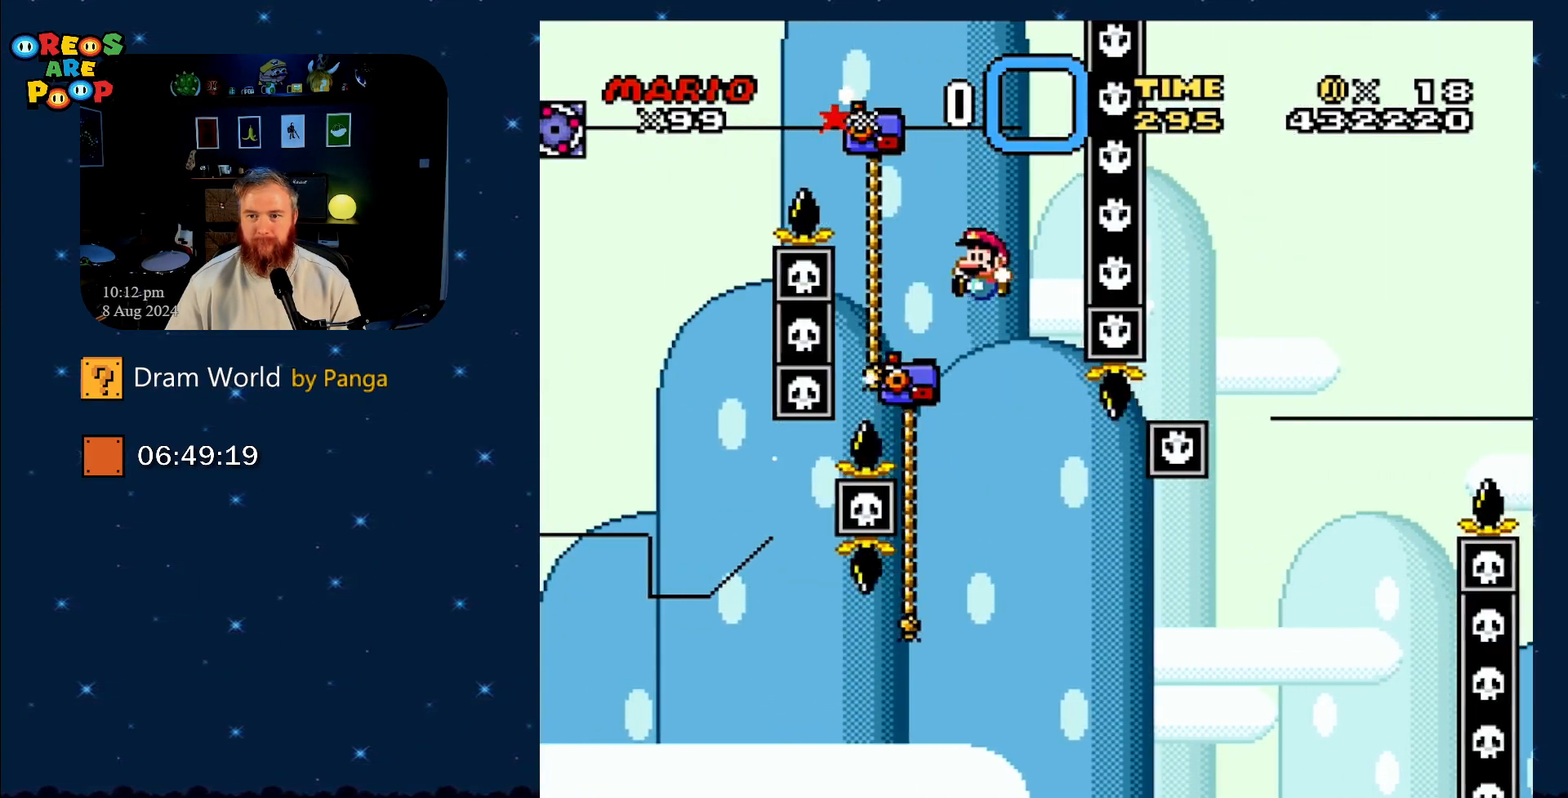
{"buttons": ["Y", "DPAD_UP", "DPAD_RIGHT"], "events": [[66, "DPAD_UP", "down"], [150, "DPAD_LEFT", "up"], [233, "DPAD_RIGHT", "down"]]}
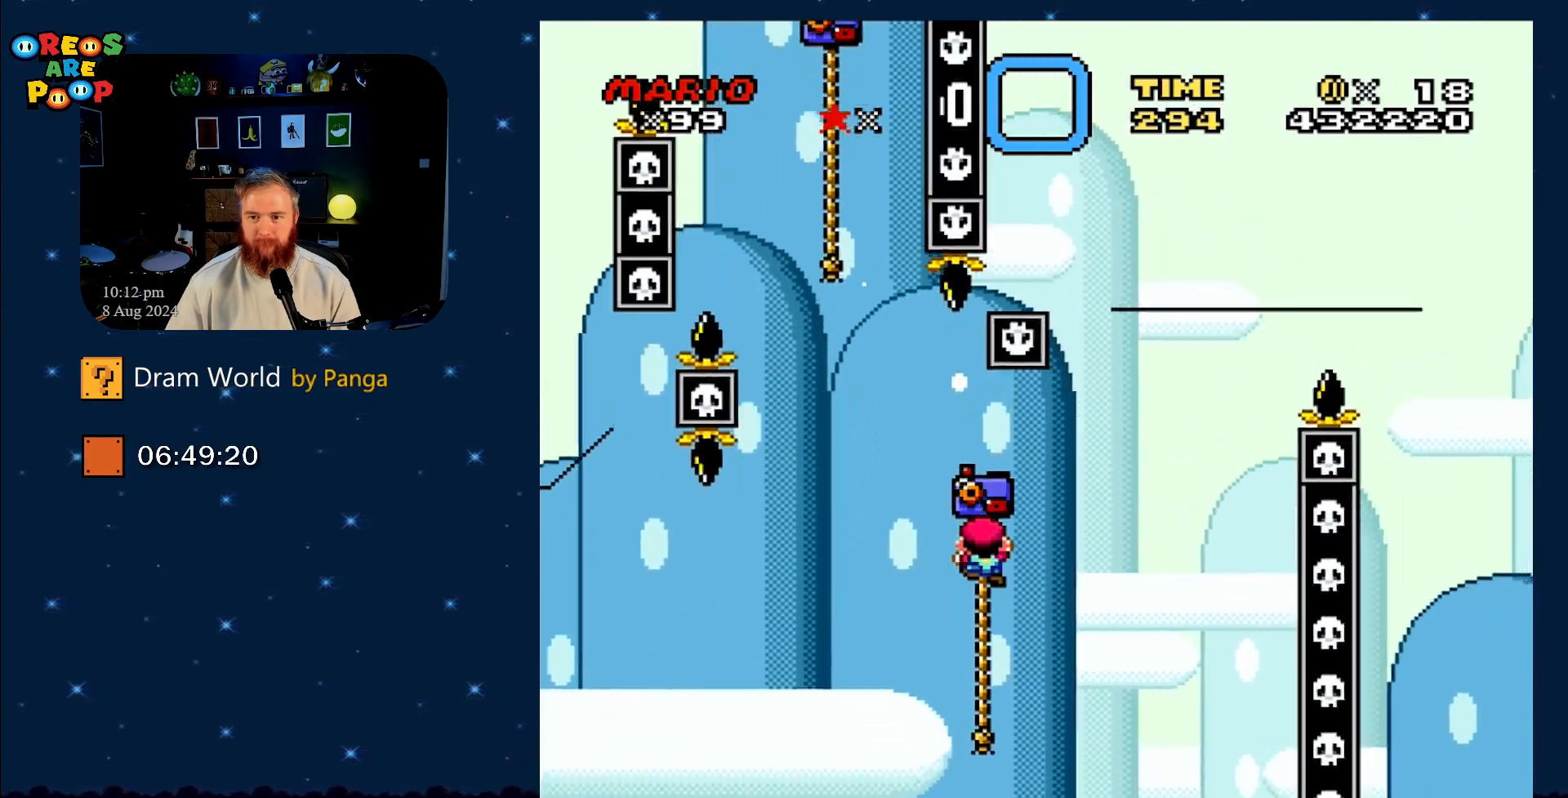
{"buttons": ["B", "Y"], "events": [[200, "B", "down"], [384, "DPAD_RIGHT", "up"], [484, "DPAD_UP", "up"]]}
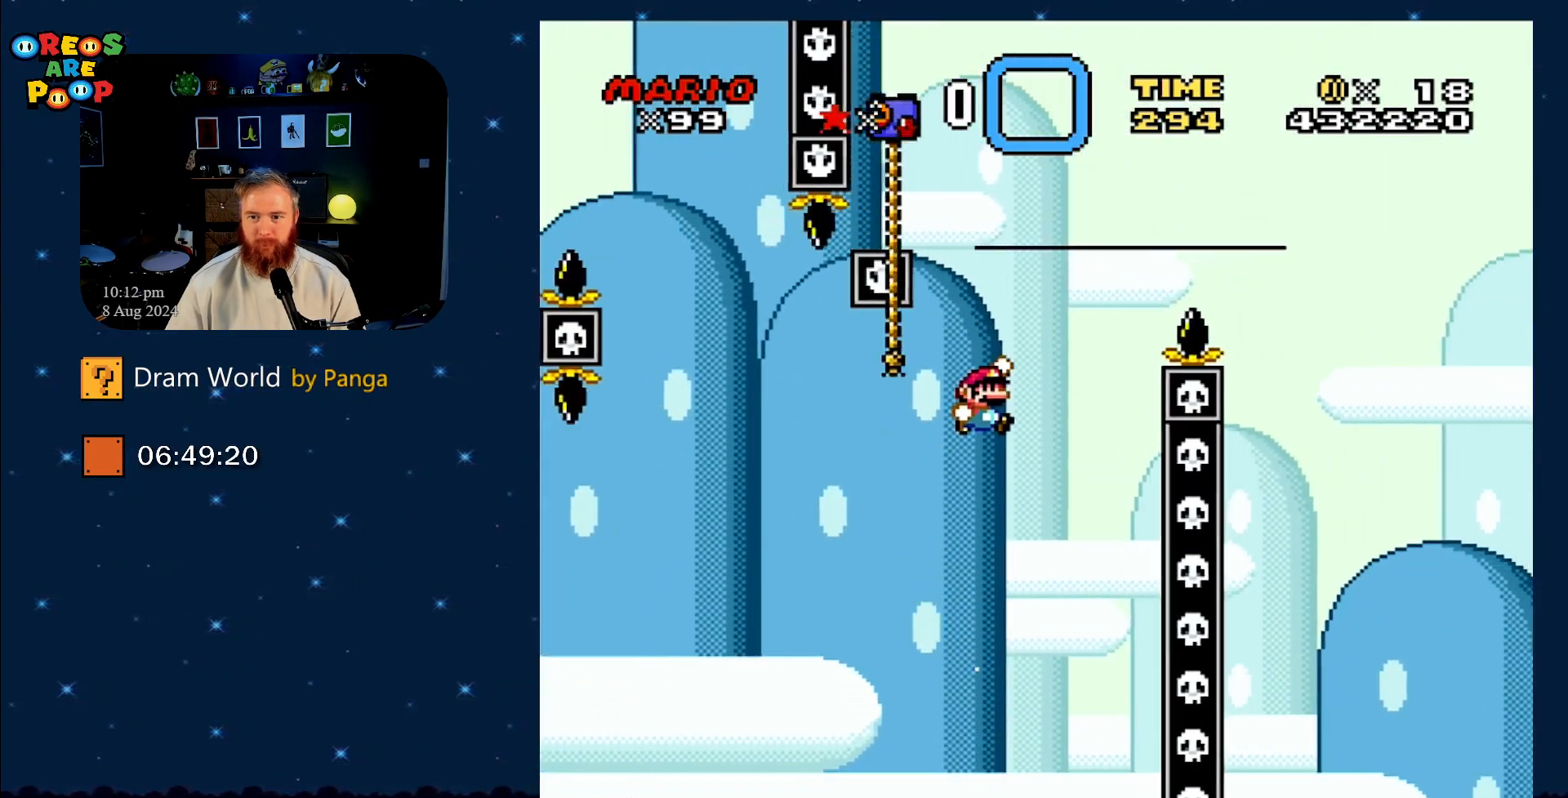
{"buttons": ["Y", "DPAD_UP", "DPAD_RIGHT"], "events": [[100, "DPAD_LEFT", "down"], [100, "DPAD_UP", "down"], [233, "B", "up"], [417, "DPAD_LEFT", "up"], [484, "DPAD_RIGHT", "down"]]}